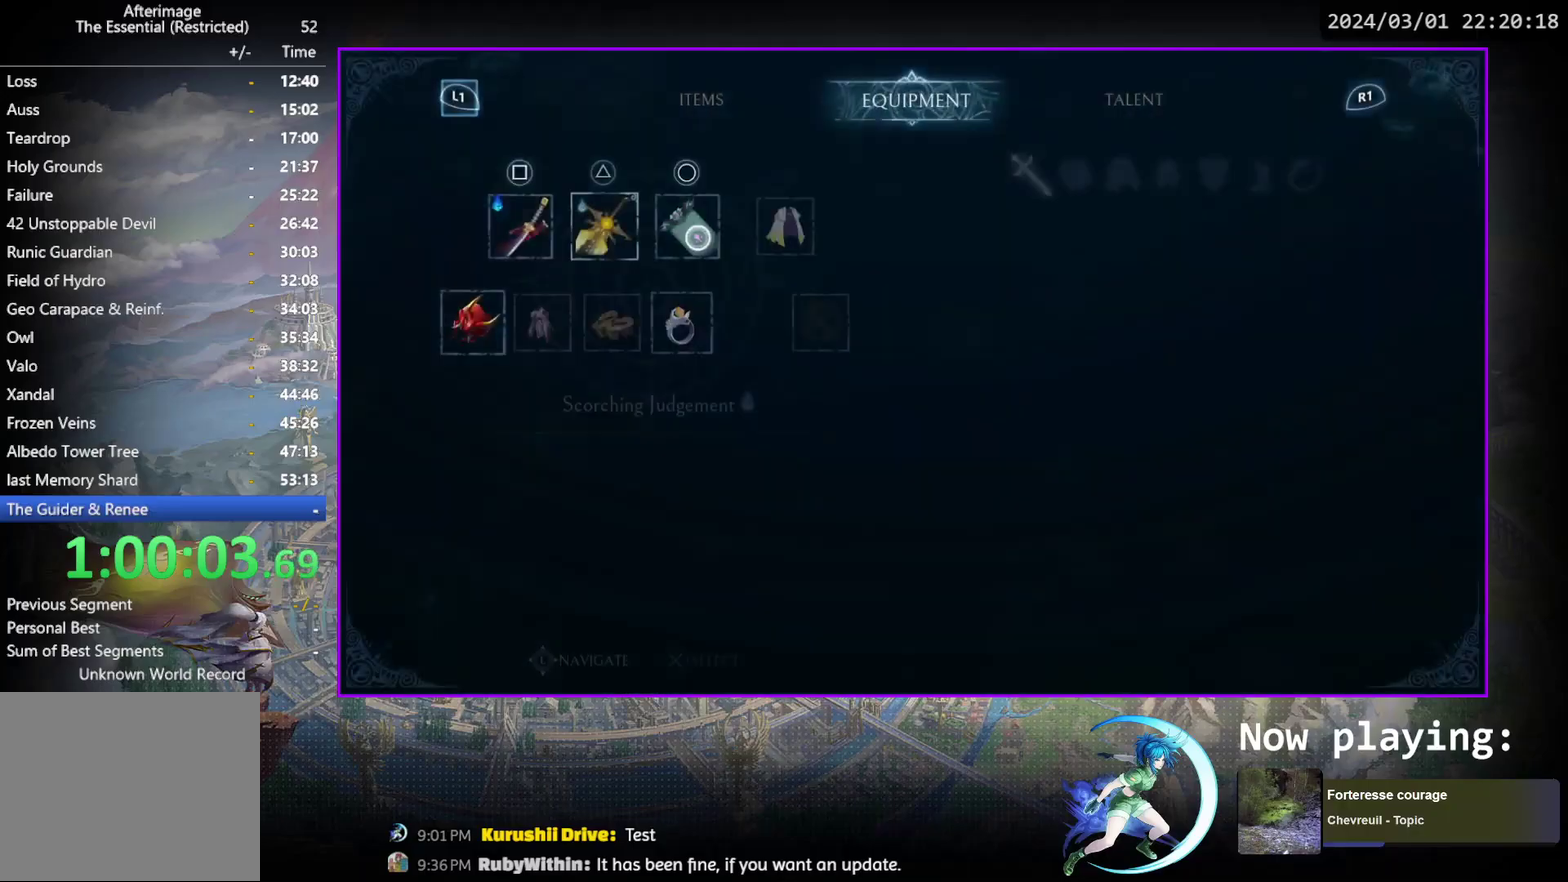
Gameplay with a controller (PlayStation layout); each line is a JSON object with the inputs held at the frame after it (dt_ms = milliseconds from this image to that frame). "events" lists button and stick changes between this image and that frame as [ms after this image, input, new state], when the widget could be followed in between. Not read: L3 R3 left_stick right_stick.
{"dt_ms": 500, "buttons": [], "events": [[117, "L1", "up"]]}
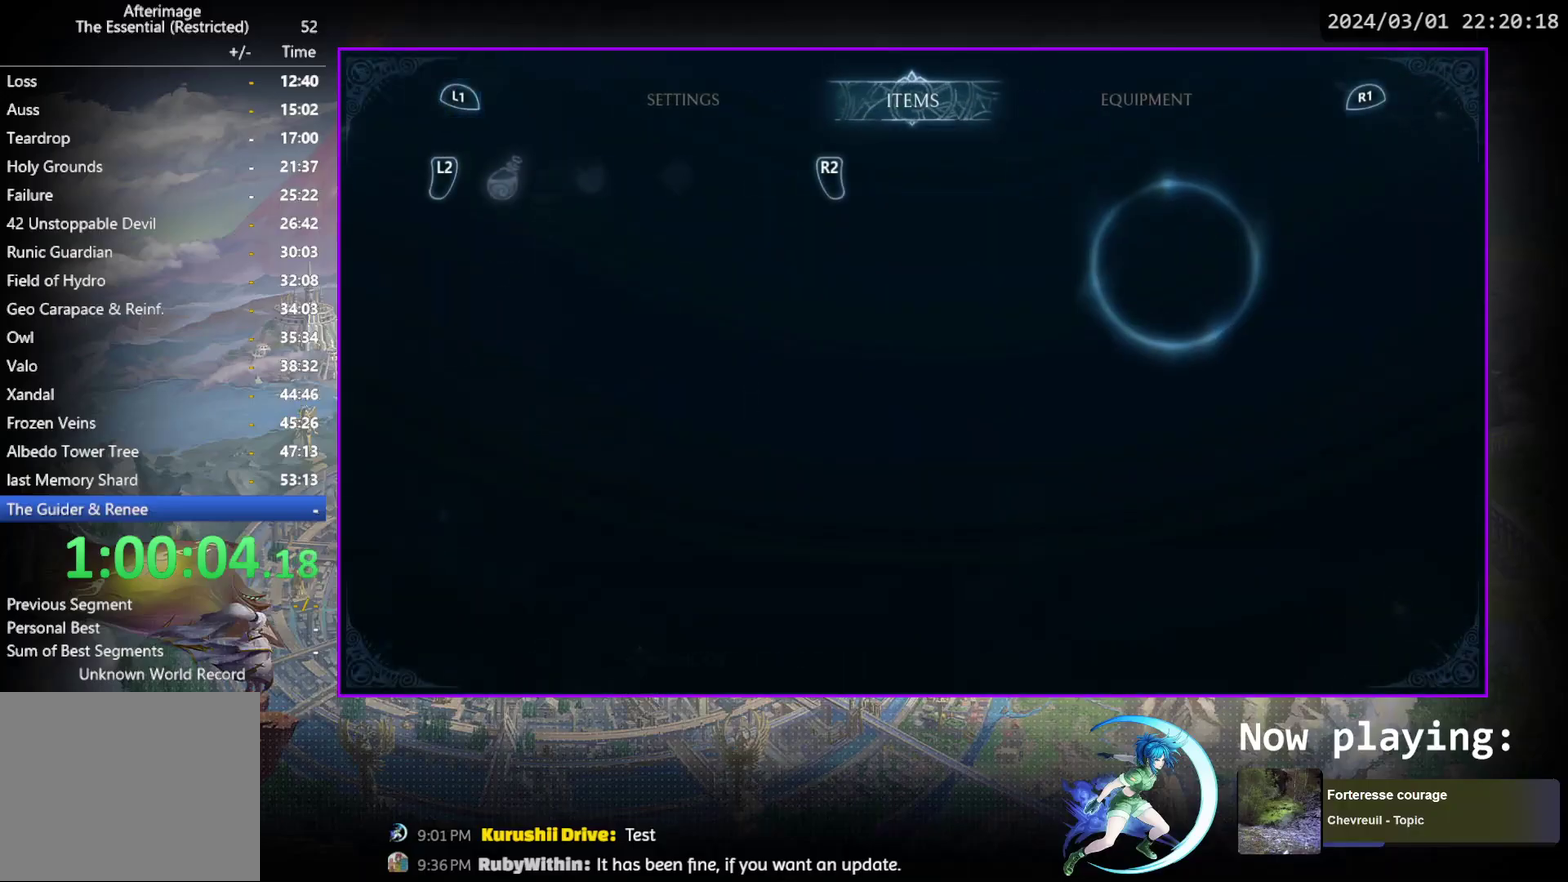
{"dt_ms": 500, "buttons": [], "events": []}
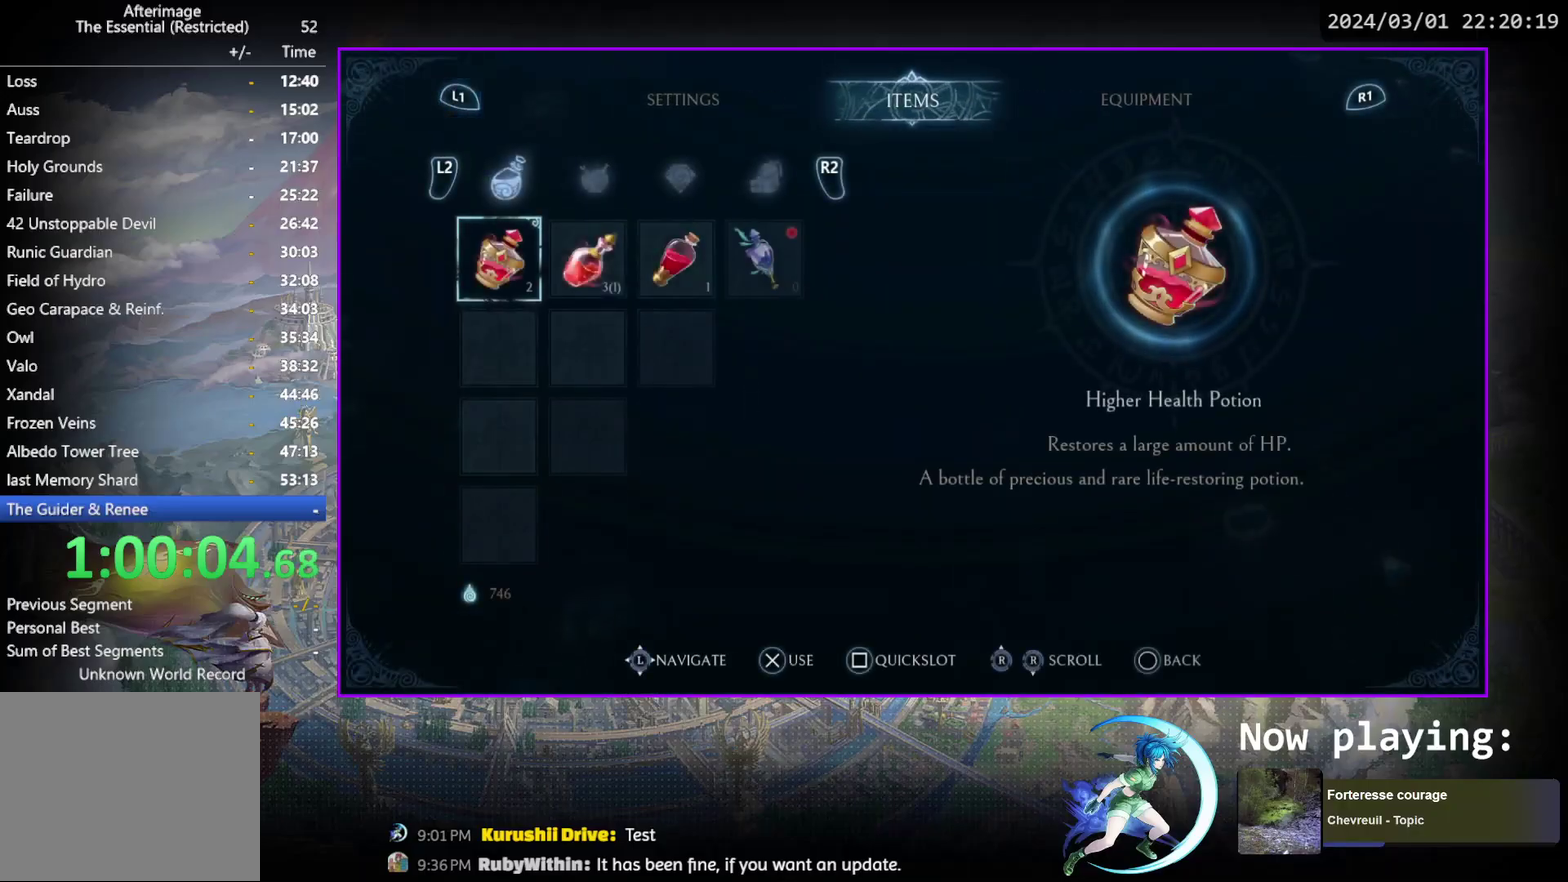
{"dt_ms": 400, "buttons": [], "events": [[117, "CROSS", "down"], [183, "CROSS", "up"], [250, "CIRCLE", "down"], [333, "CIRCLE", "up"]]}
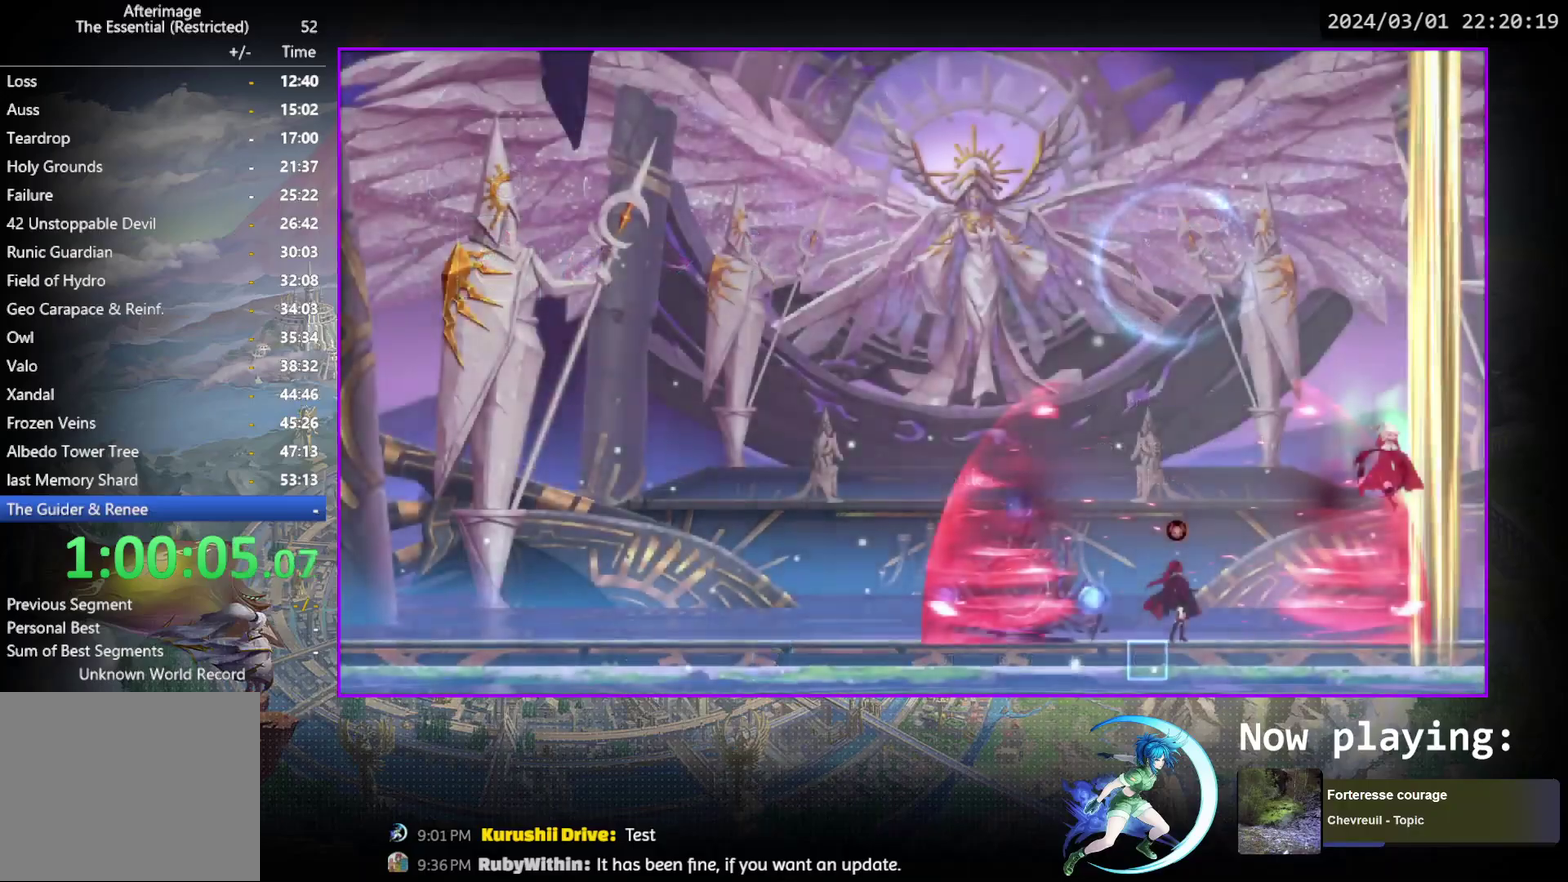
{"dt_ms": 600, "buttons": ["DPAD_LEFT"], "events": [[267, "DPAD_LEFT", "down"], [317, "CROSS", "down"], [517, "CROSS", "up"]]}
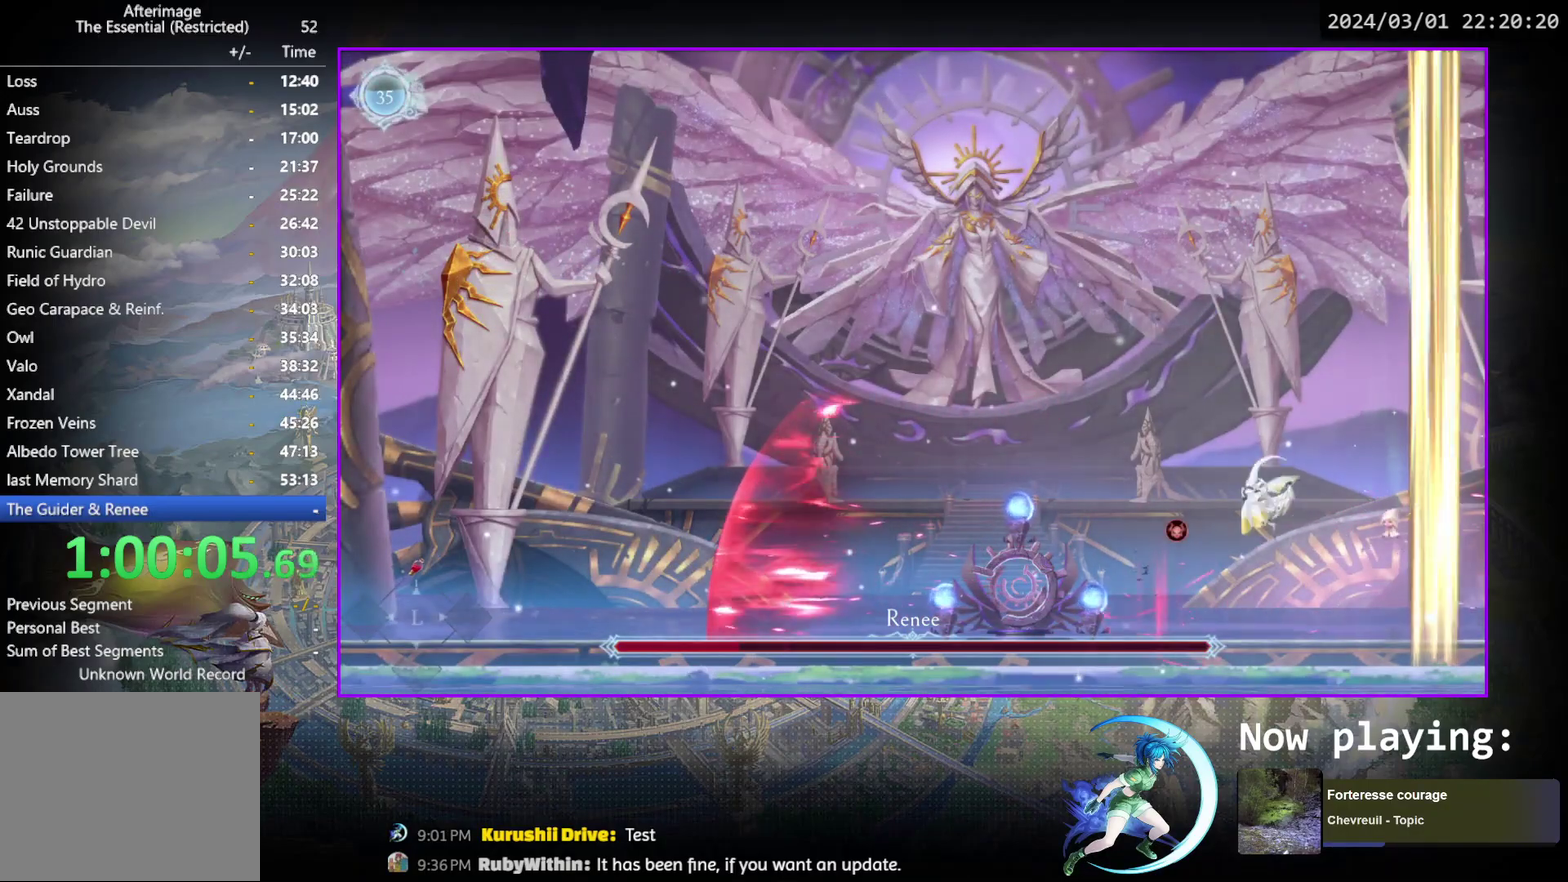
{"dt_ms": 500, "buttons": ["DPAD_LEFT"], "events": []}
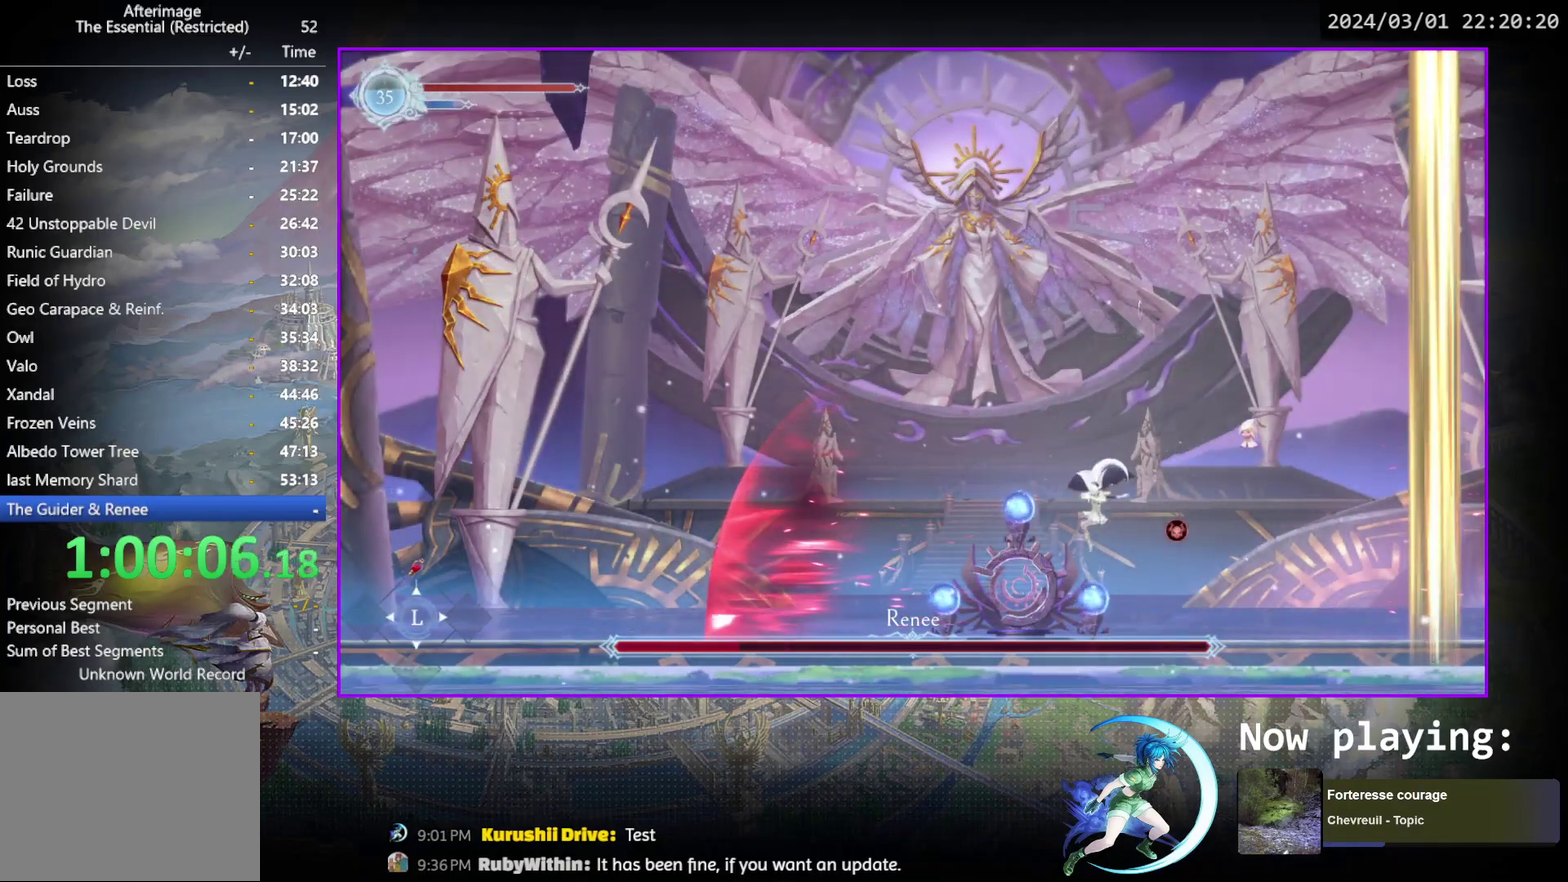
{"dt_ms": 400, "buttons": ["DPAD_RIGHT"], "events": [[150, "DPAD_LEFT", "up"], [367, "DPAD_RIGHT", "down"]]}
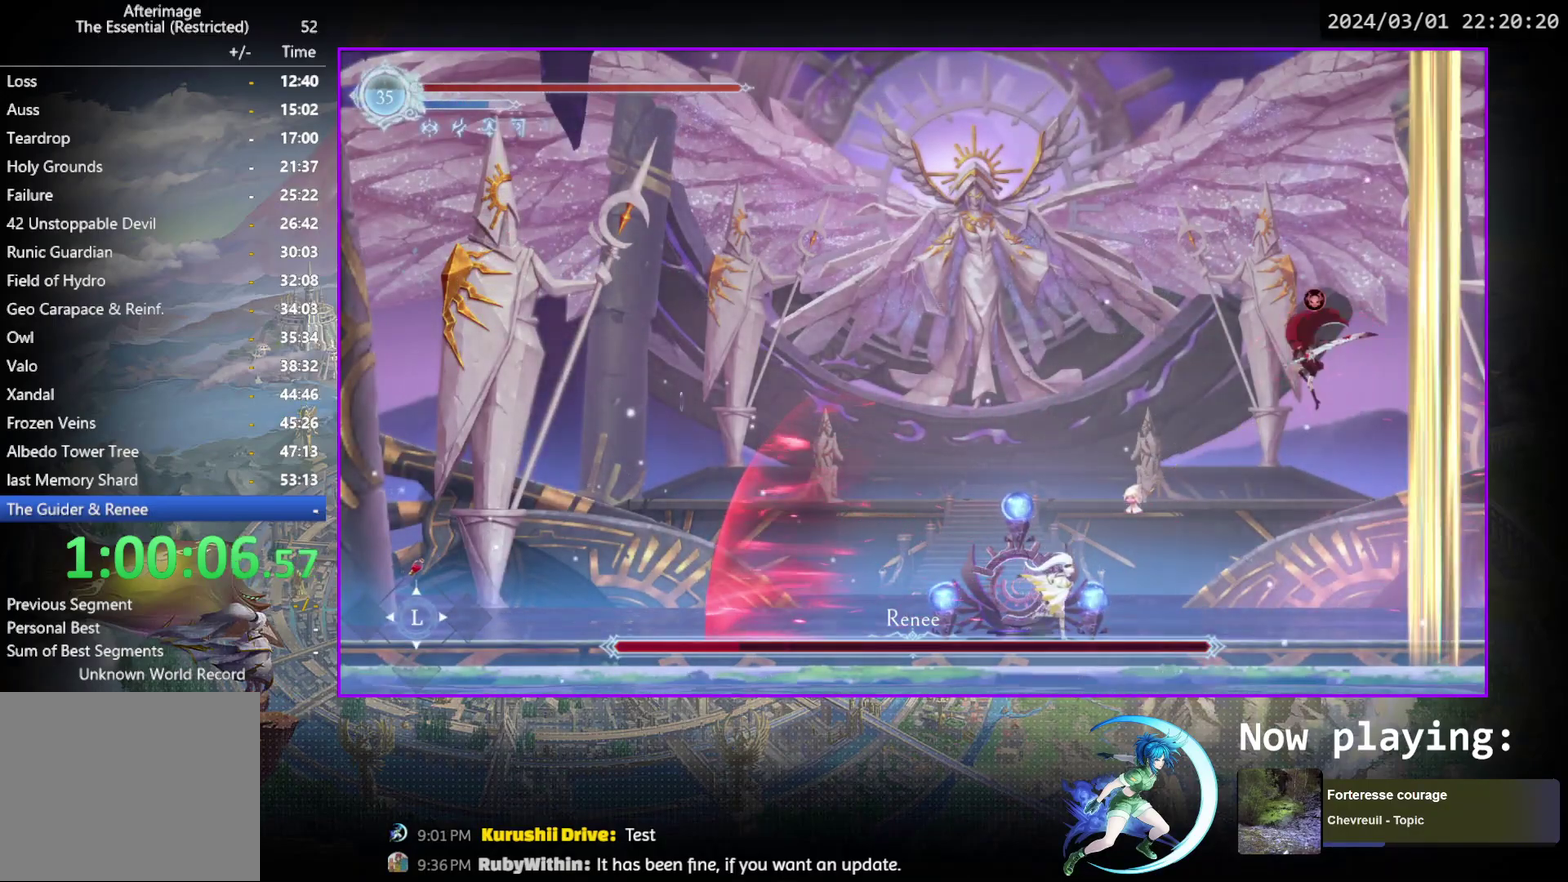
{"dt_ms": 500, "buttons": ["DPAD_RIGHT"], "events": [[50, "R1", "down"], [133, "DPAD_DOWN", "down"], [133, "R1", "up"], [183, "R1", "down"], [283, "DPAD_DOWN", "up"], [283, "DPAD_RIGHT", "up"], [333, "R1", "up"], [433, "DPAD_RIGHT", "down"]]}
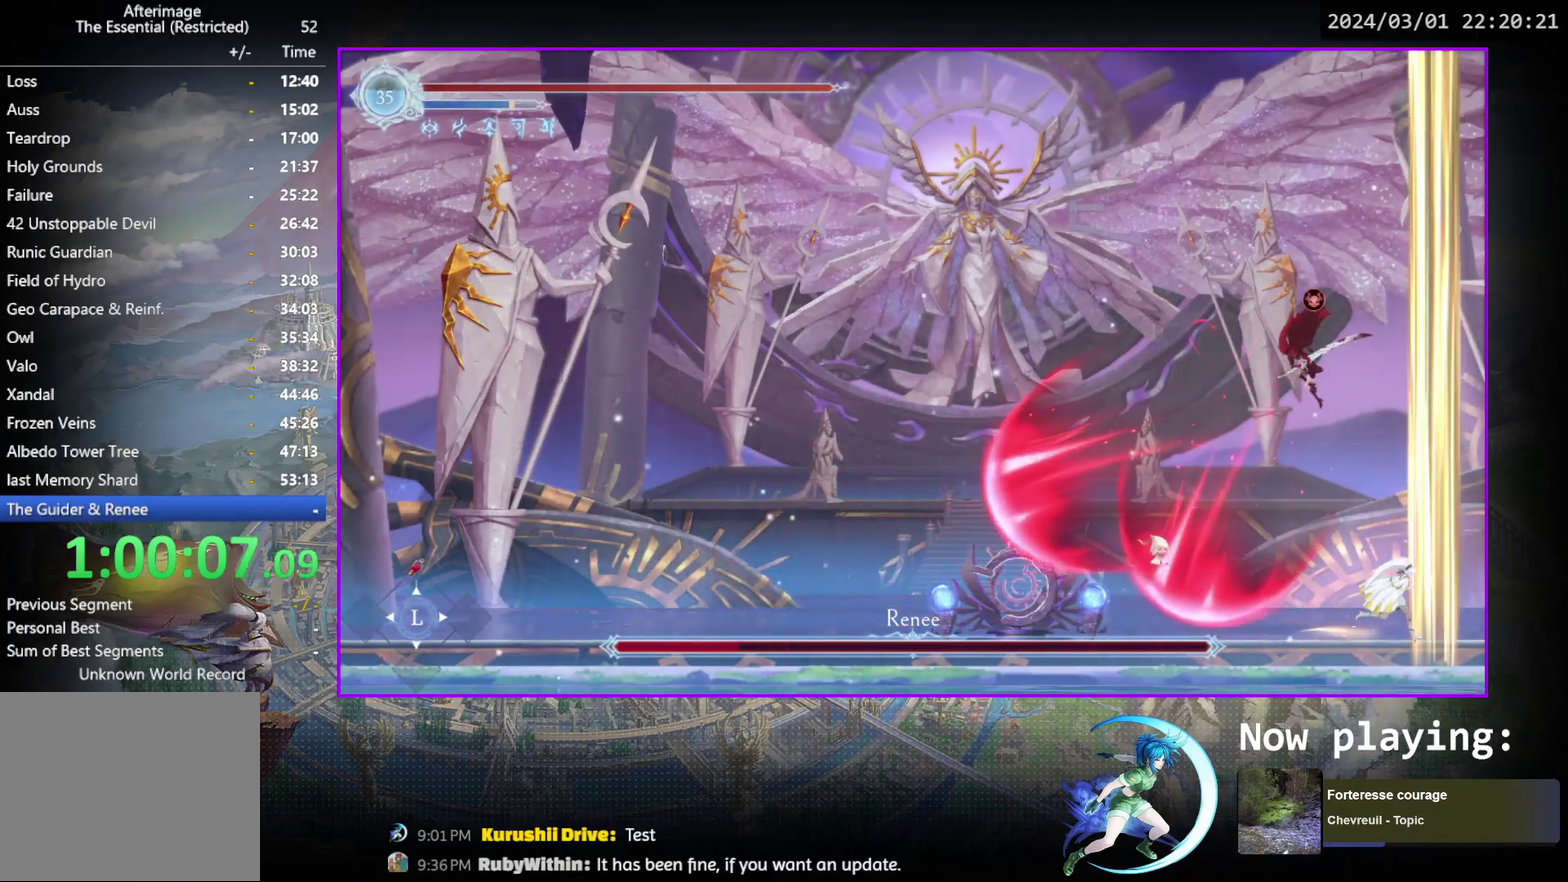
{"dt_ms": 700, "buttons": ["DPAD_DOWN"], "events": [[17, "CROSS", "down"], [67, "DPAD_RIGHT", "up"], [117, "CROSS", "up"], [183, "DPAD_LEFT", "down"], [200, "SQUARE", "down"], [267, "DPAD_LEFT", "up"], [283, "SQUARE", "up"], [700, "DPAD_DOWN", "down"]]}
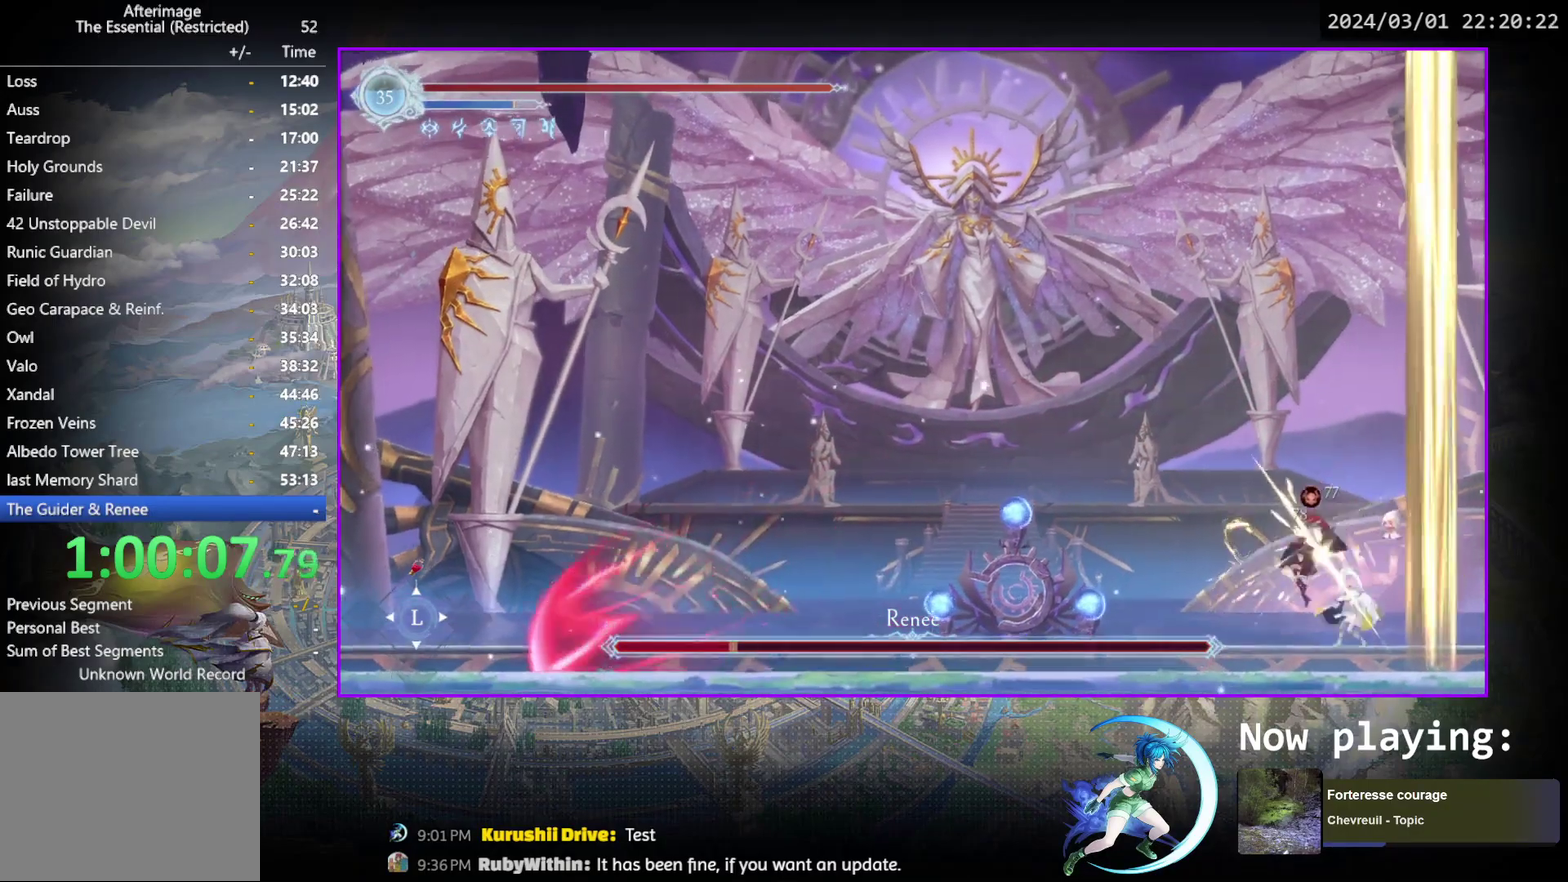
{"dt_ms": 400, "buttons": [], "events": [[67, "SQUARE", "down"], [150, "SQUARE", "up"], [167, "DPAD_DOWN", "up"], [217, "CROSS", "down"], [283, "CROSS", "up"], [333, "SQUARE", "down"], [400, "SQUARE", "up"]]}
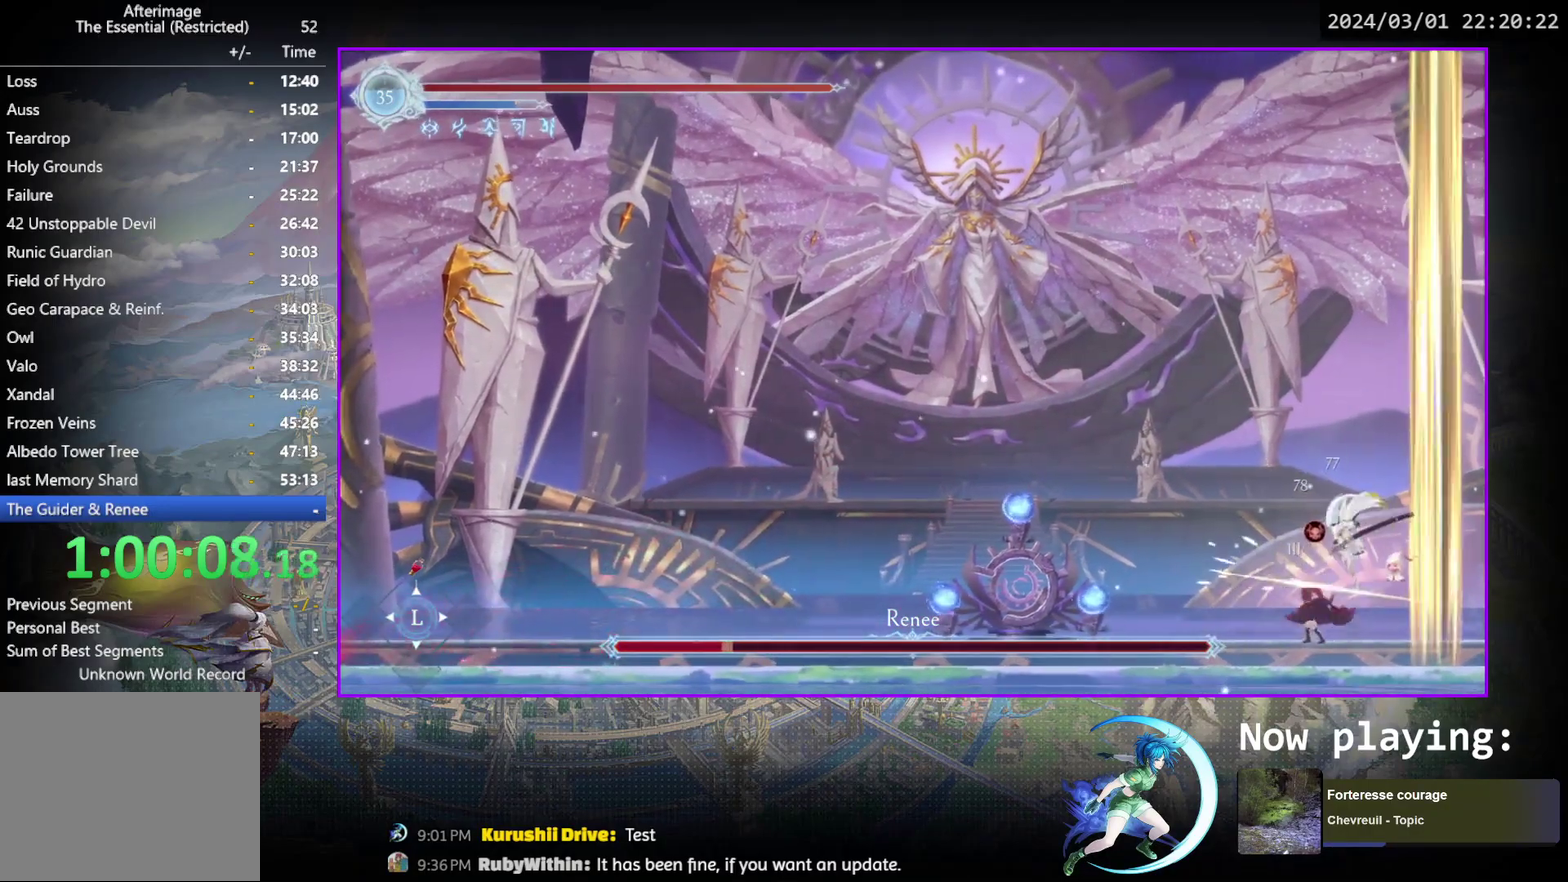
{"dt_ms": 600, "buttons": ["CROSS"], "events": [[400, "DPAD_DOWN", "down"], [433, "SQUARE", "down"], [533, "DPAD_DOWN", "up"], [533, "SQUARE", "up"], [583, "CROSS", "down"]]}
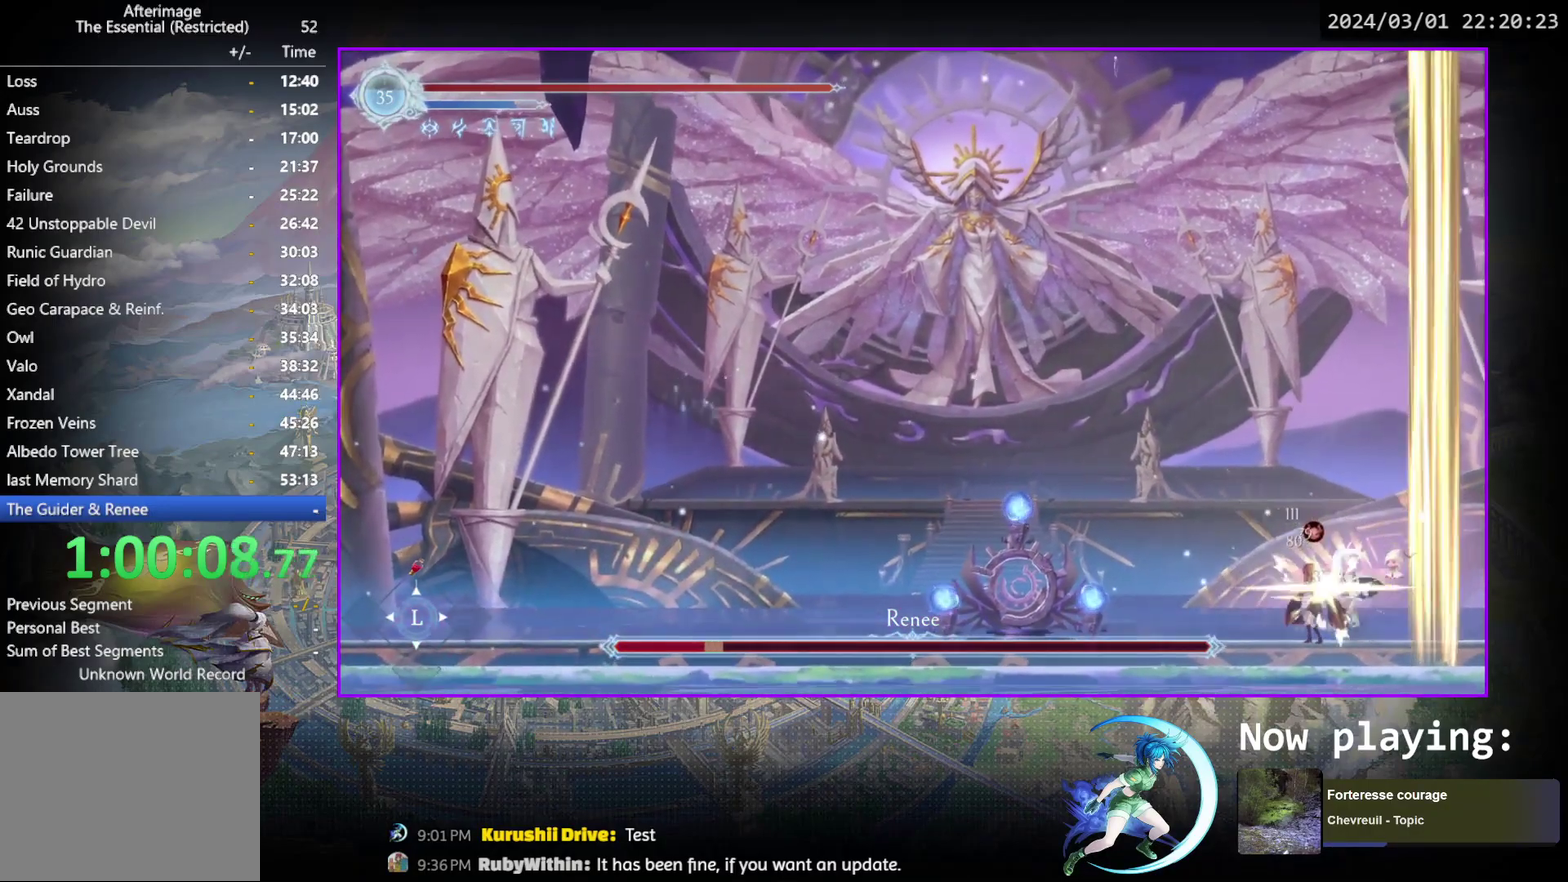
{"dt_ms": 600, "buttons": ["DPAD_LEFT"], "events": [[50, "CROSS", "up"], [133, "SQUARE", "down"], [200, "SQUARE", "up"], [350, "DPAD_LEFT", "down"], [417, "DPAD_LEFT", "up"], [517, "DPAD_LEFT", "down"]]}
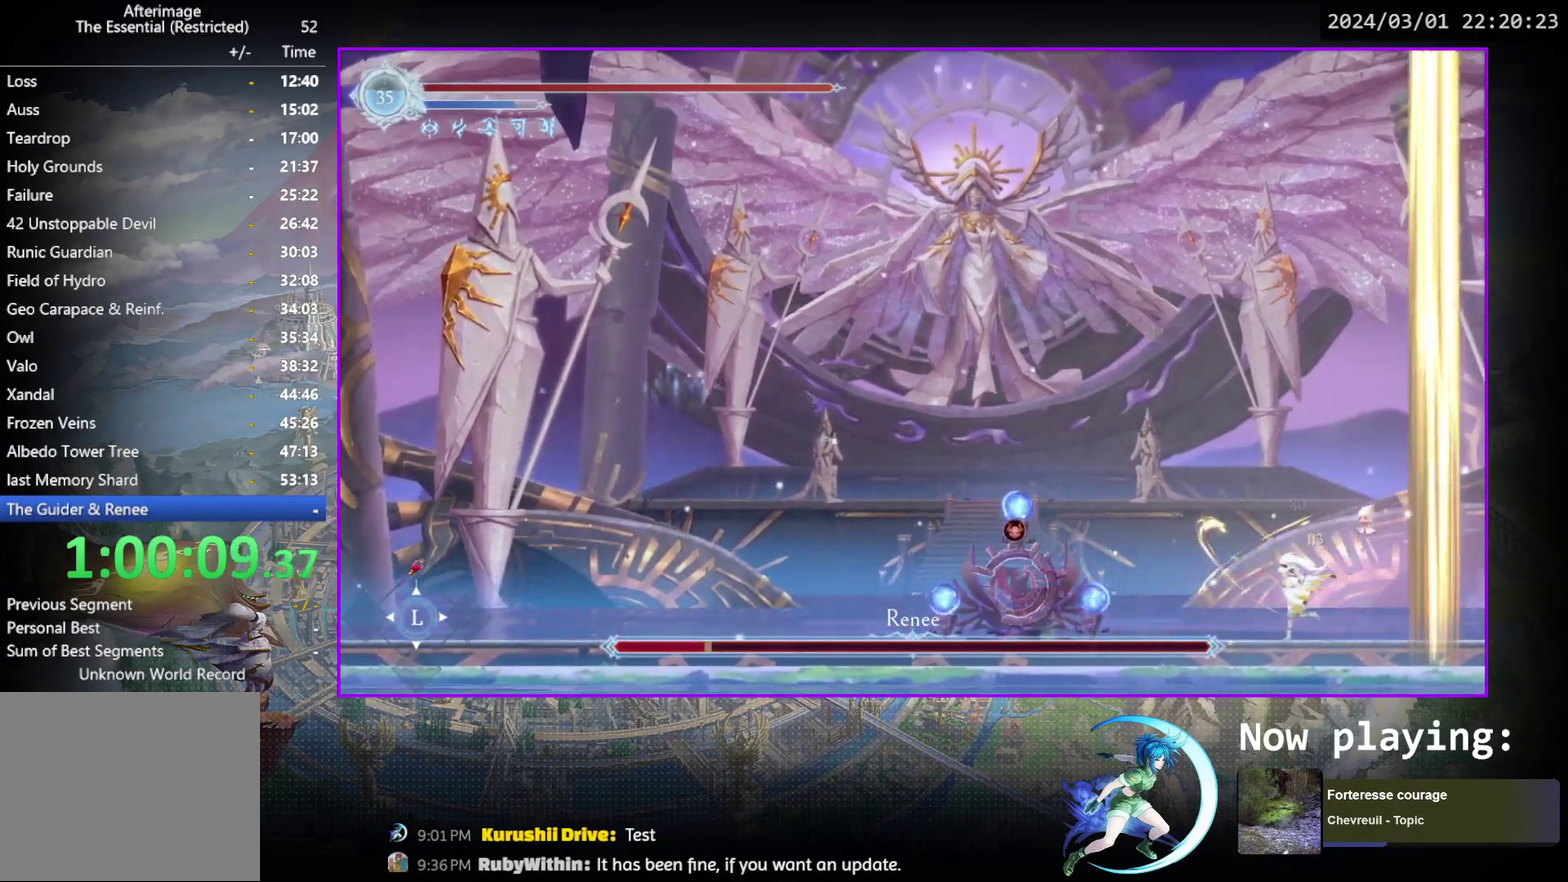
{"dt_ms": 300, "buttons": ["SQUARE", "DPAD_LEFT"], "events": [[117, "CROSS", "down"], [183, "CROSS", "up"], [267, "SQUARE", "down"]]}
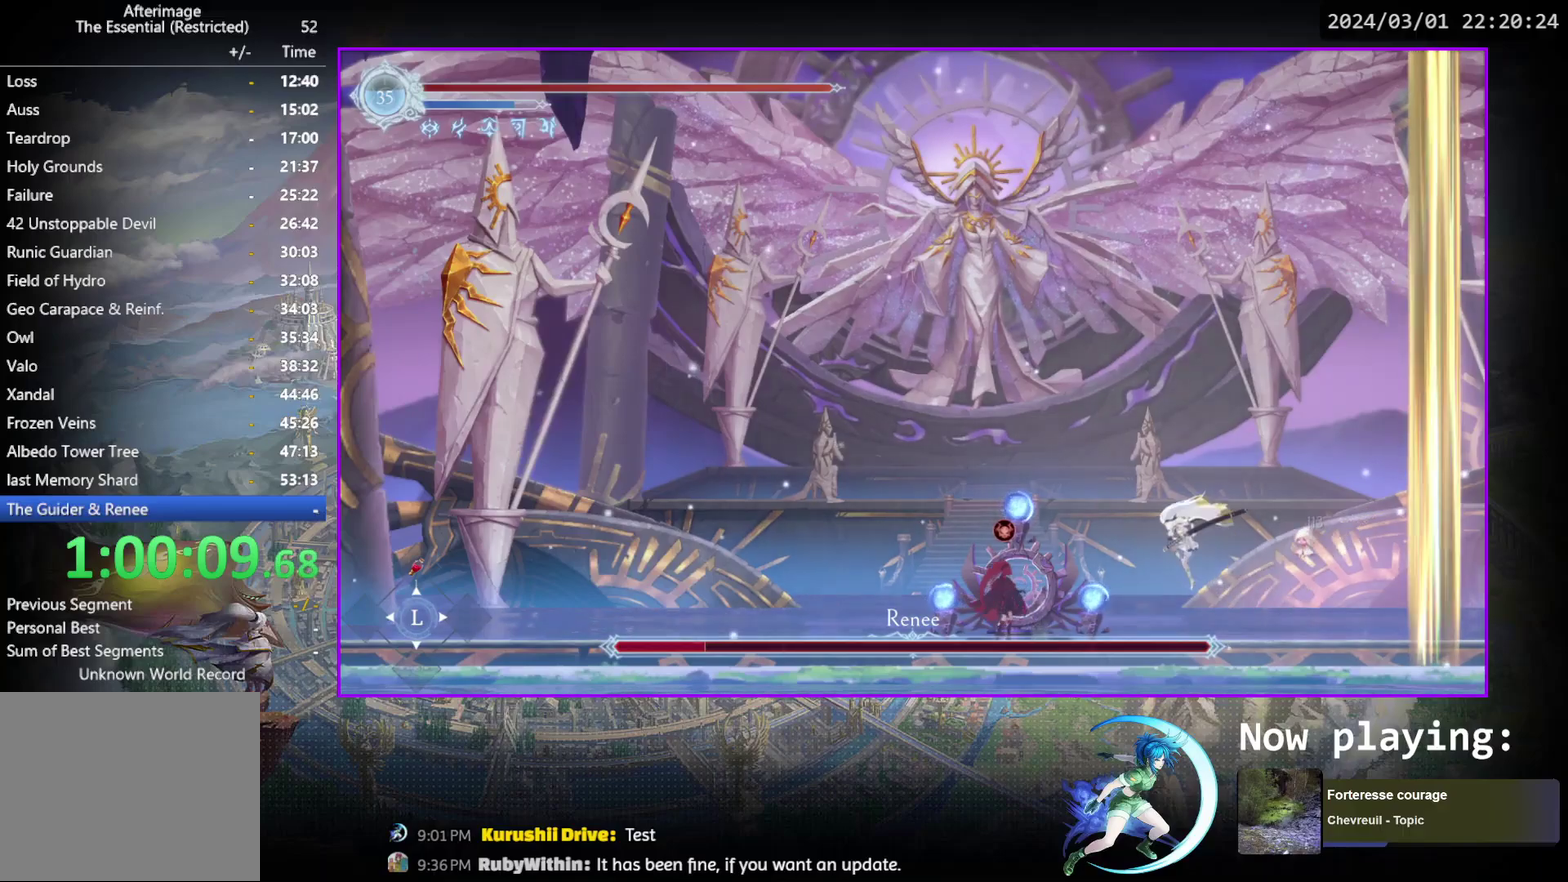
{"dt_ms": 500, "buttons": ["R1", "DPAD_LEFT"], "events": [[50, "SQUARE", "up"], [450, "R1", "down"]]}
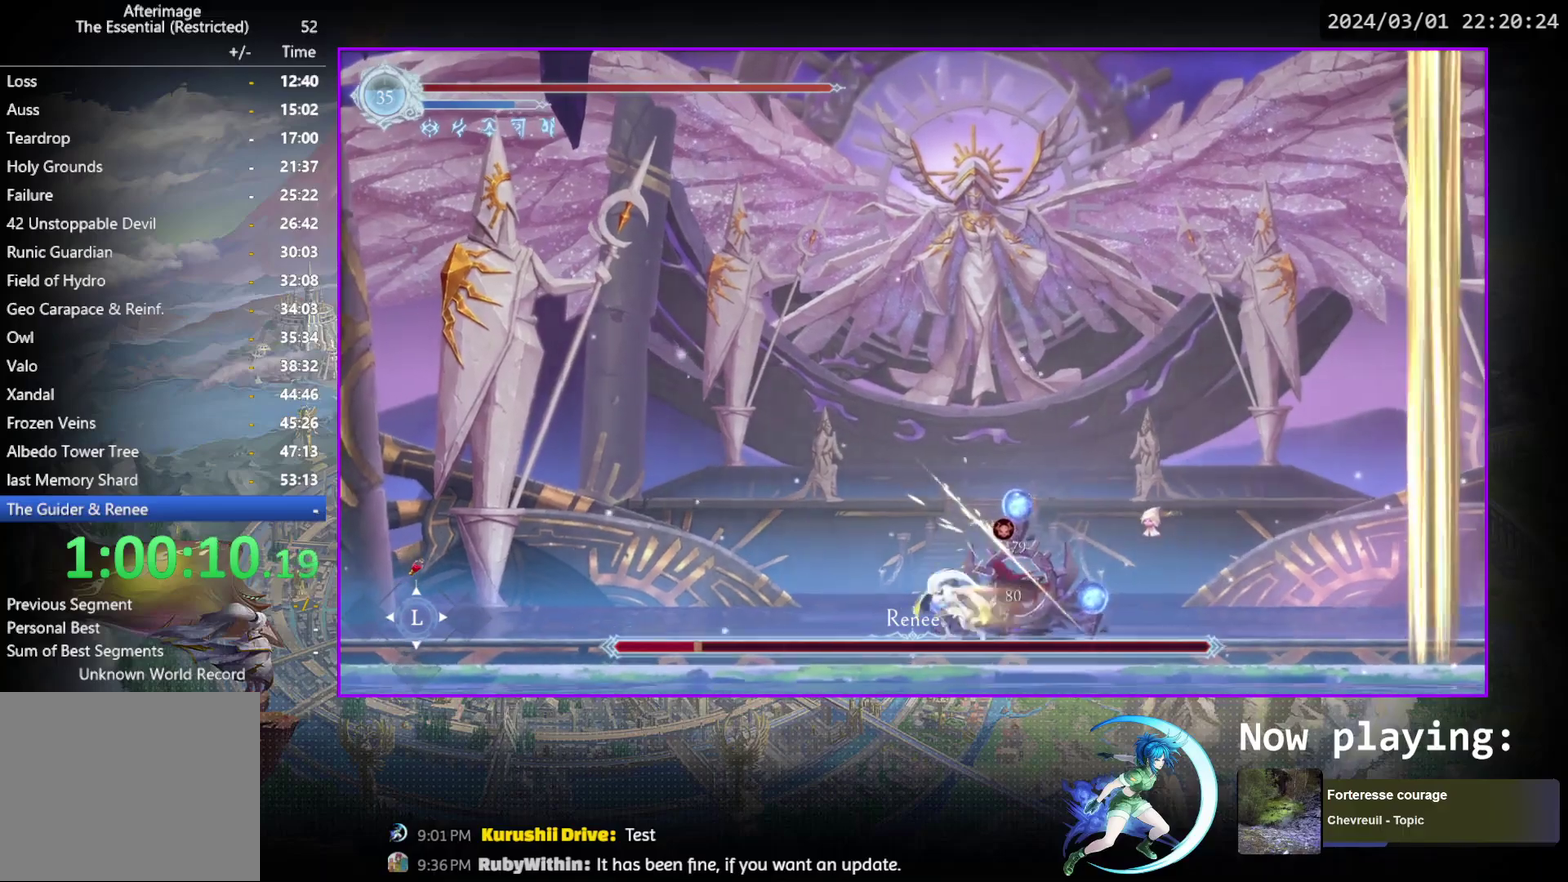
{"dt_ms": 300, "buttons": ["DPAD_RIGHT"], "events": [[117, "R1", "up"], [167, "DPAD_LEFT", "up"], [250, "DPAD_RIGHT", "down"]]}
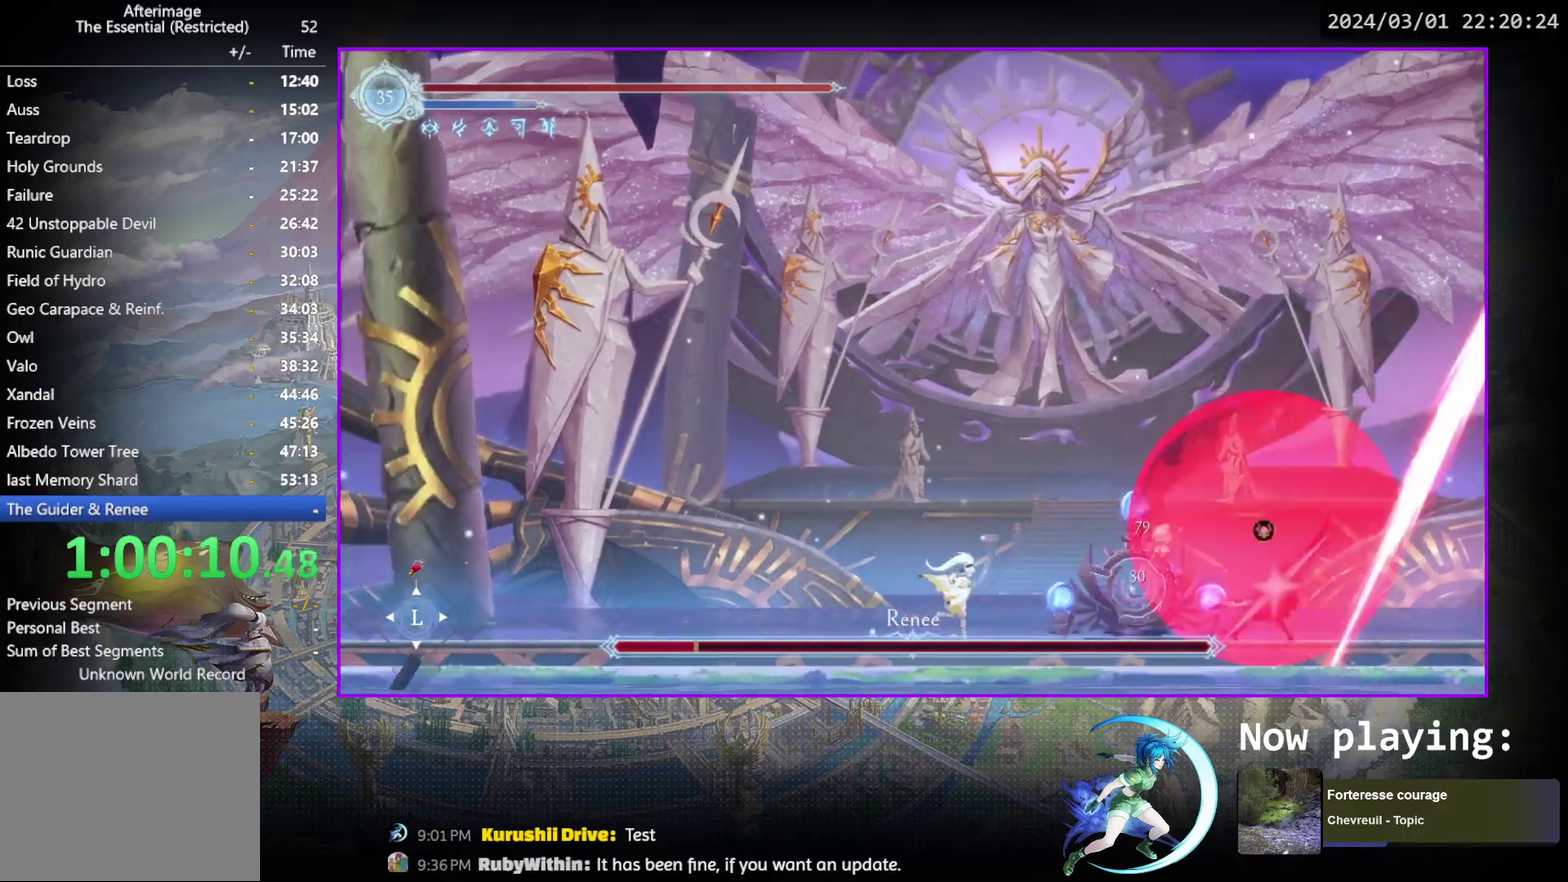
{"dt_ms": 700, "buttons": ["DPAD_RIGHT"], "events": [[117, "CROSS", "down"], [183, "CROSS", "up"], [300, "SQUARE", "down"], [483, "SQUARE", "up"]]}
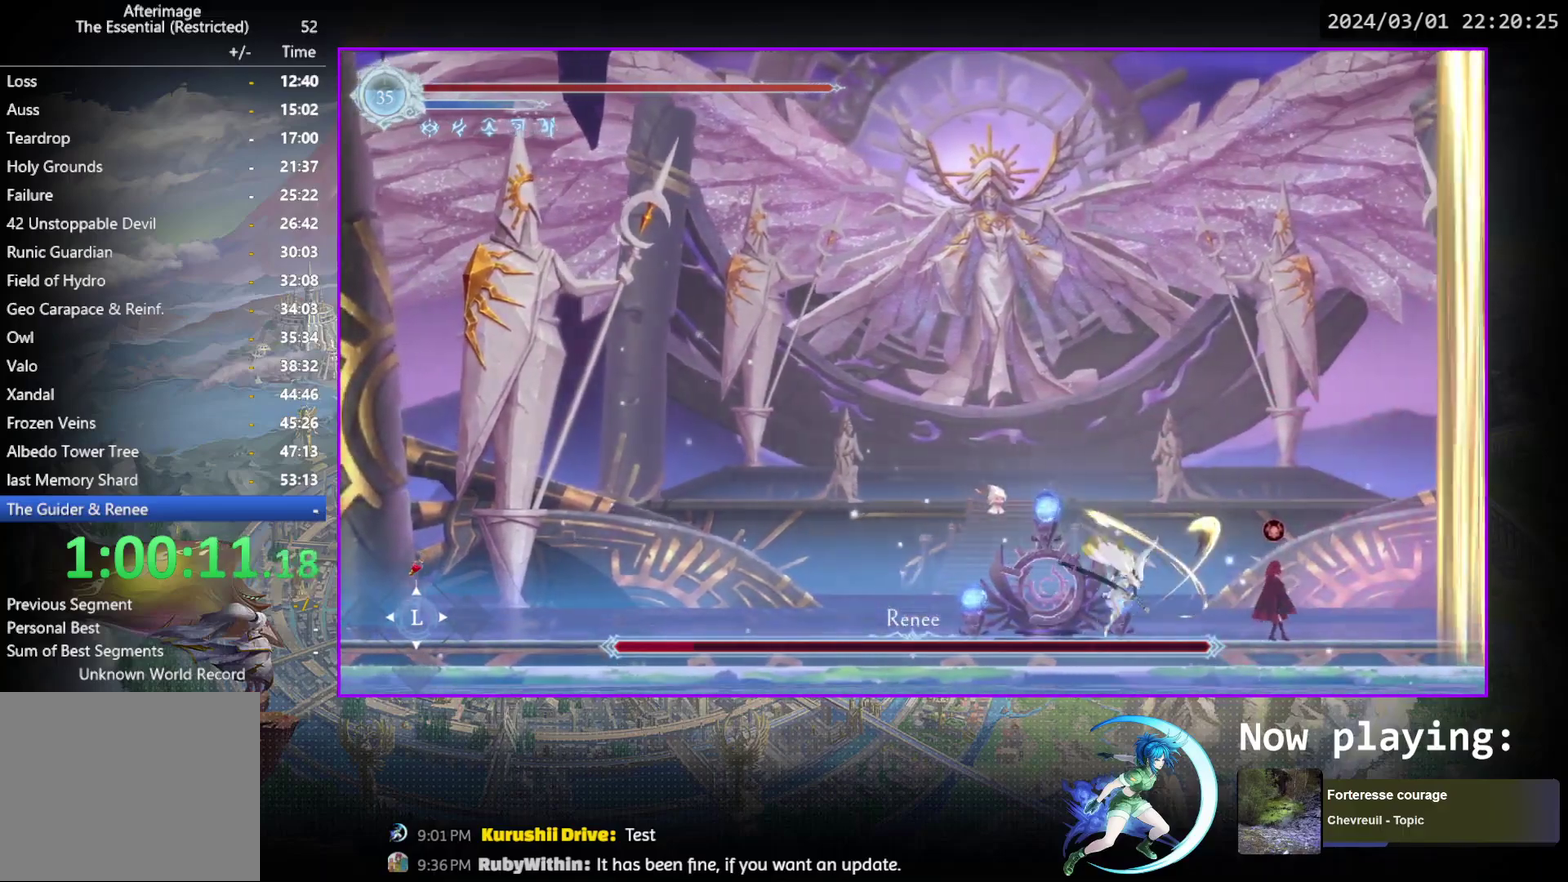
{"dt_ms": 600, "buttons": ["DPAD_RIGHT"], "events": [[133, "DPAD_DOWN", "down"], [183, "SQUARE", "down"], [233, "DPAD_RIGHT", "up"], [267, "SQUARE", "up"], [283, "DPAD_DOWN", "up"], [583, "DPAD_RIGHT", "down"]]}
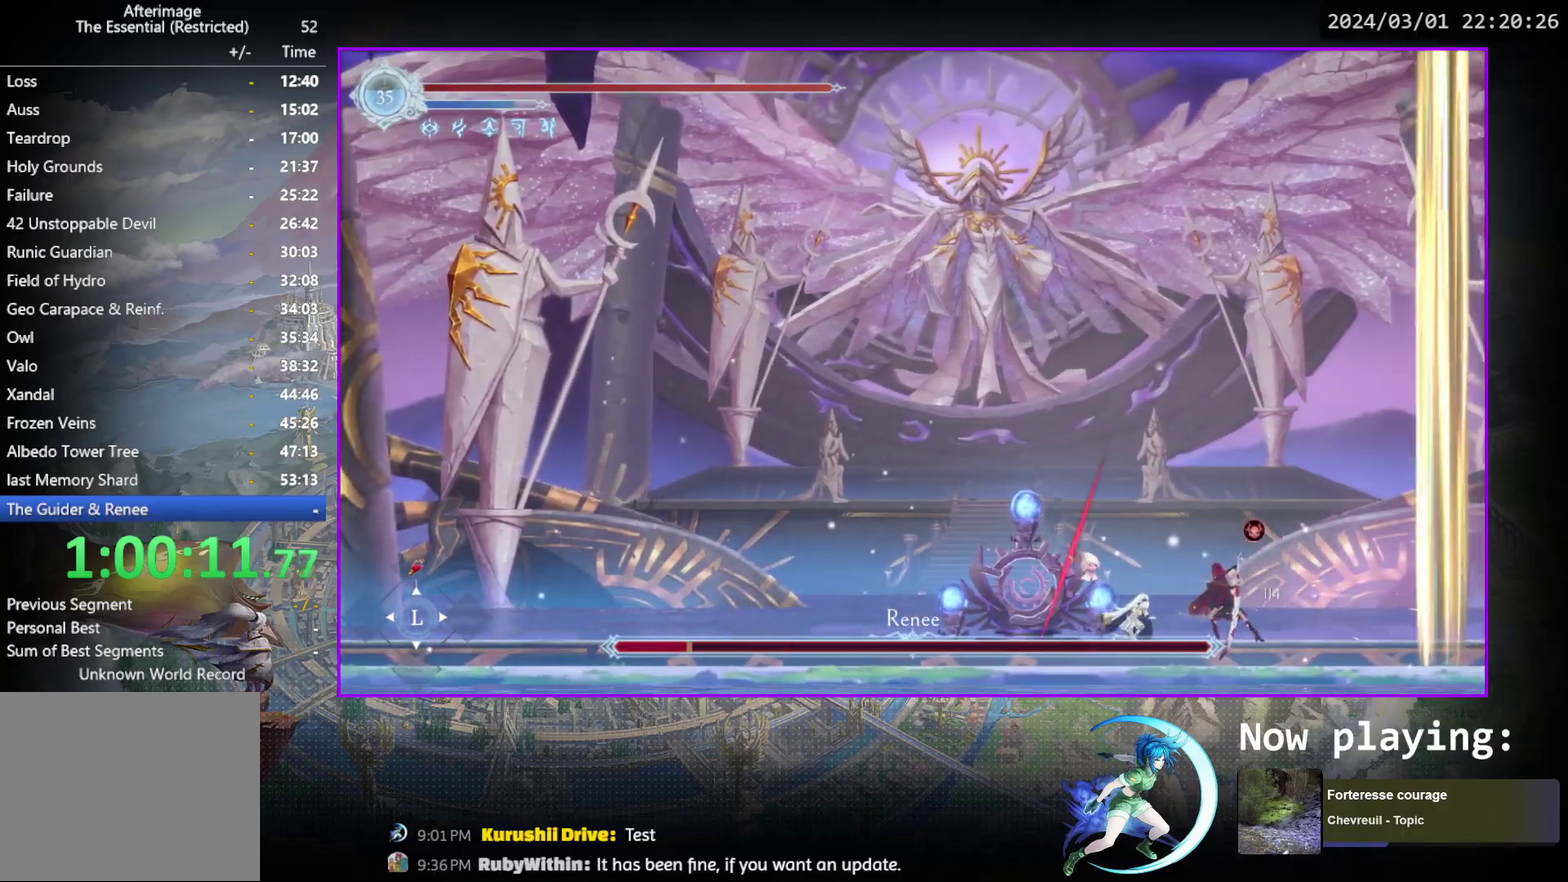
{"dt_ms": 500, "buttons": ["CROSS", "DPAD_LEFT"], "events": [[67, "R1", "down"], [300, "R1", "up"], [350, "CROSS", "down"], [433, "DPAD_RIGHT", "up"], [467, "DPAD_LEFT", "down"]]}
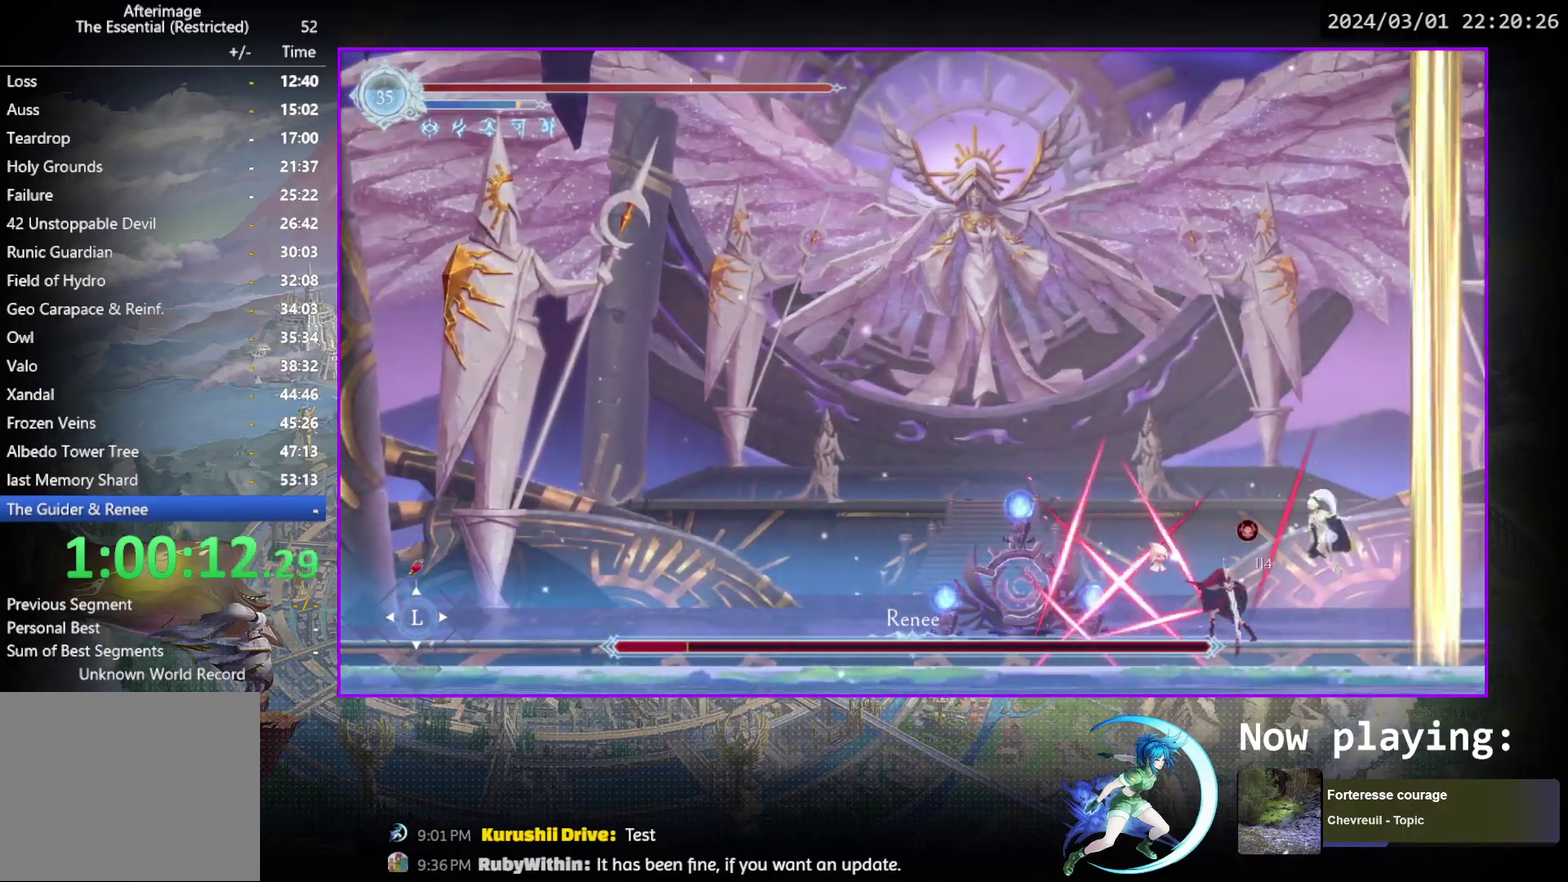
{"dt_ms": 500, "buttons": ["CROSS", "DPAD_DOWN"], "events": [[50, "CROSS", "up"], [133, "CROSS", "down"], [250, "CROSS", "up"], [317, "R1", "down"], [400, "DPAD_DOWN", "down"], [450, "CROSS", "down"], [500, "DPAD_LEFT", "up"], [500, "R1", "up"]]}
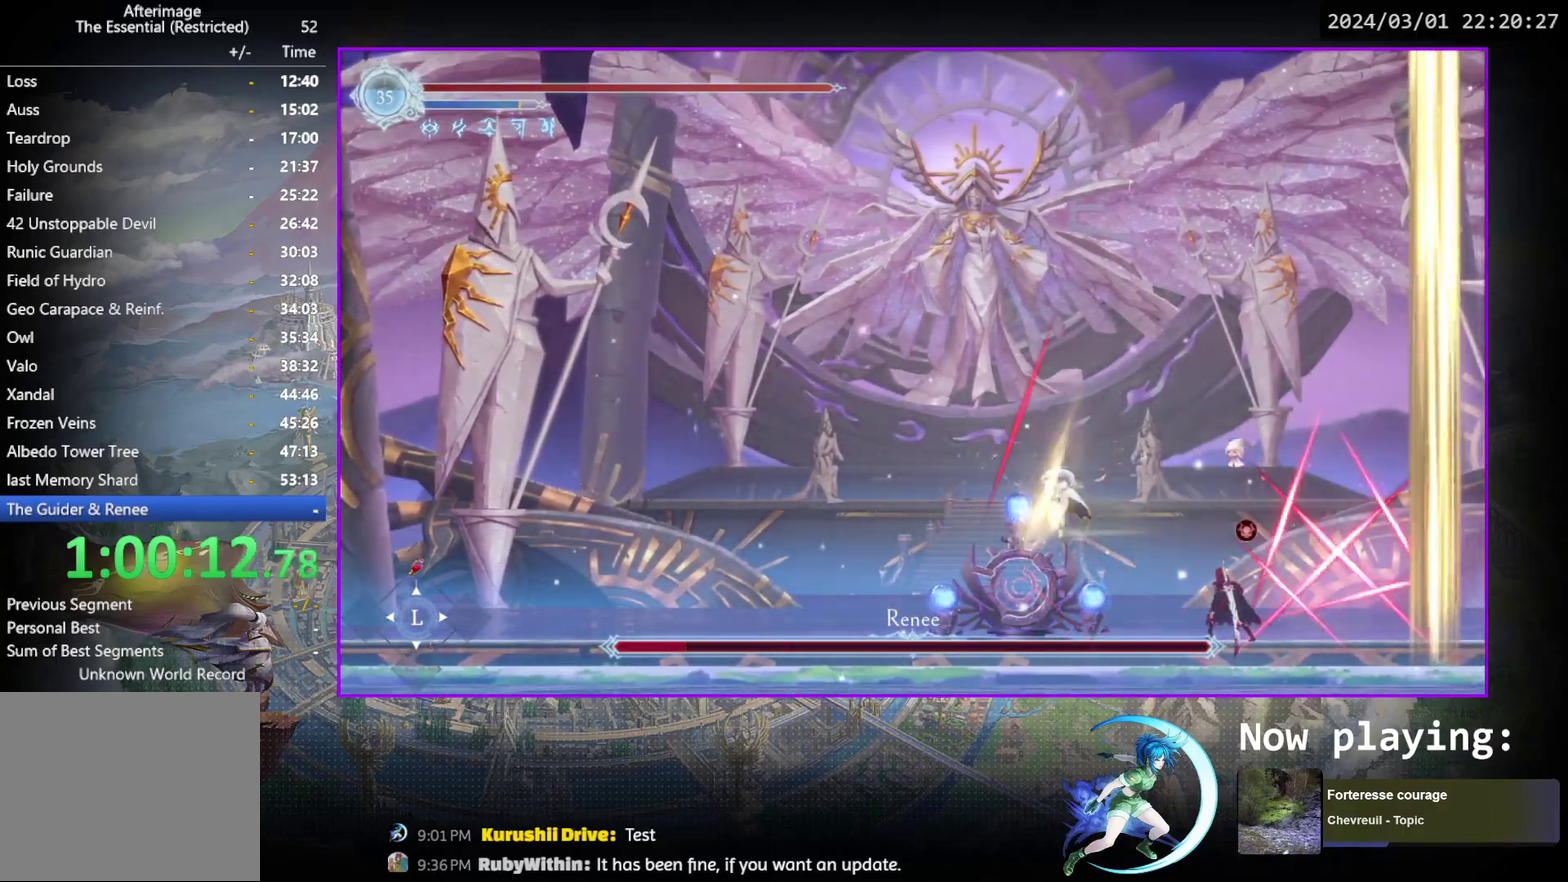
{"dt_ms": 600, "buttons": ["DPAD_RIGHT"], "events": [[33, "CROSS", "up"], [33, "DPAD_DOWN", "up"], [217, "DPAD_RIGHT", "down"], [300, "CROSS", "down"], [400, "CROSS", "up"], [500, "SQUARE", "down"], [583, "SQUARE", "up"]]}
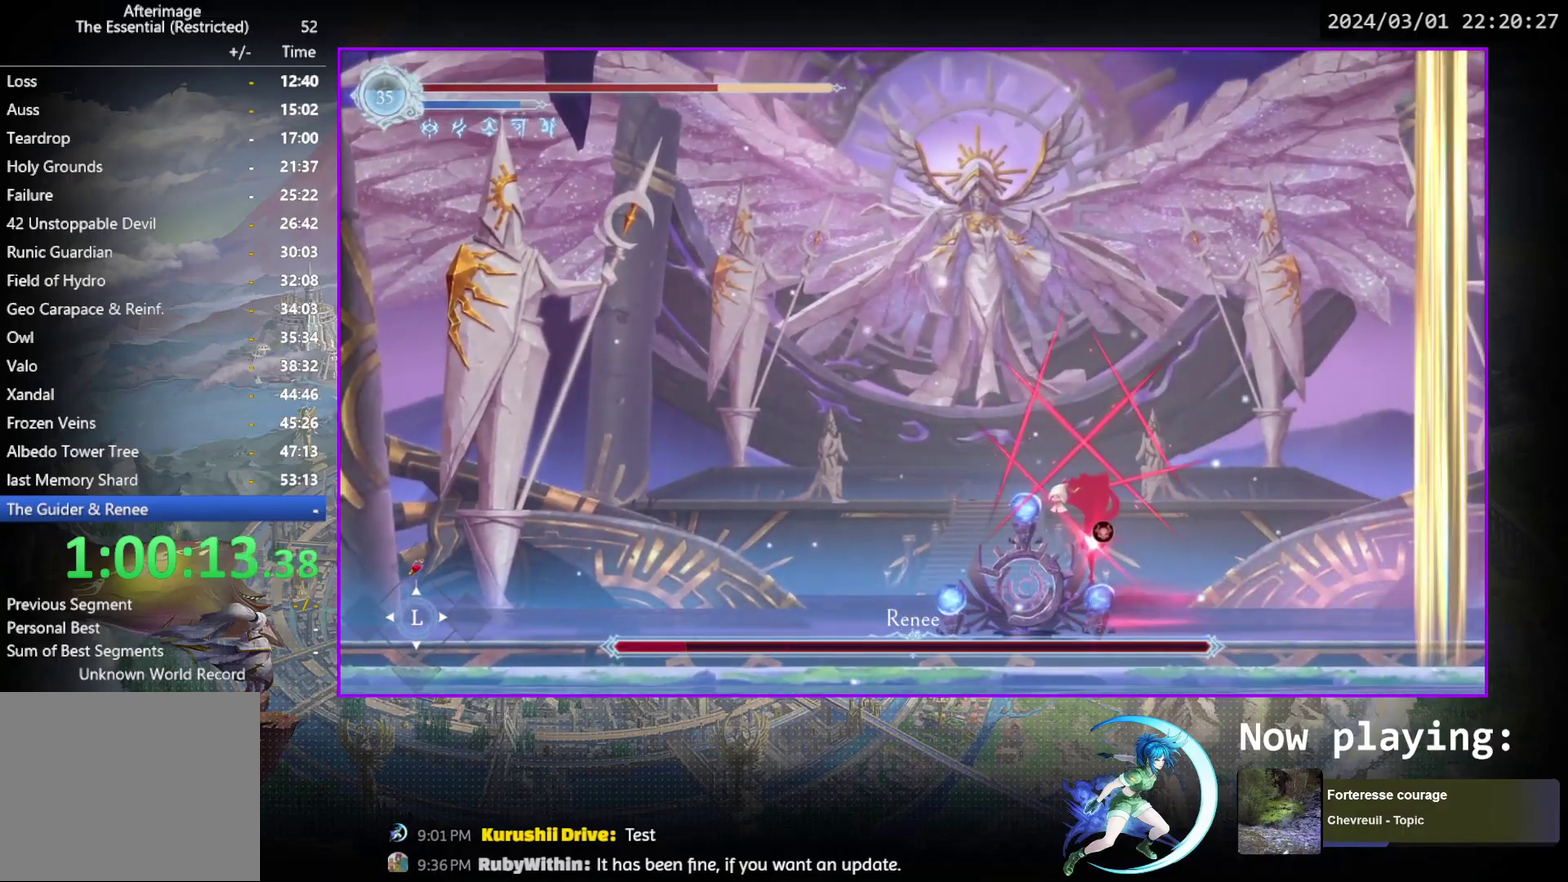
{"dt_ms": 300, "buttons": [], "events": [[133, "DPAD_RIGHT", "up"], [200, "DPAD_RIGHT", "down"], [267, "DPAD_RIGHT", "up"]]}
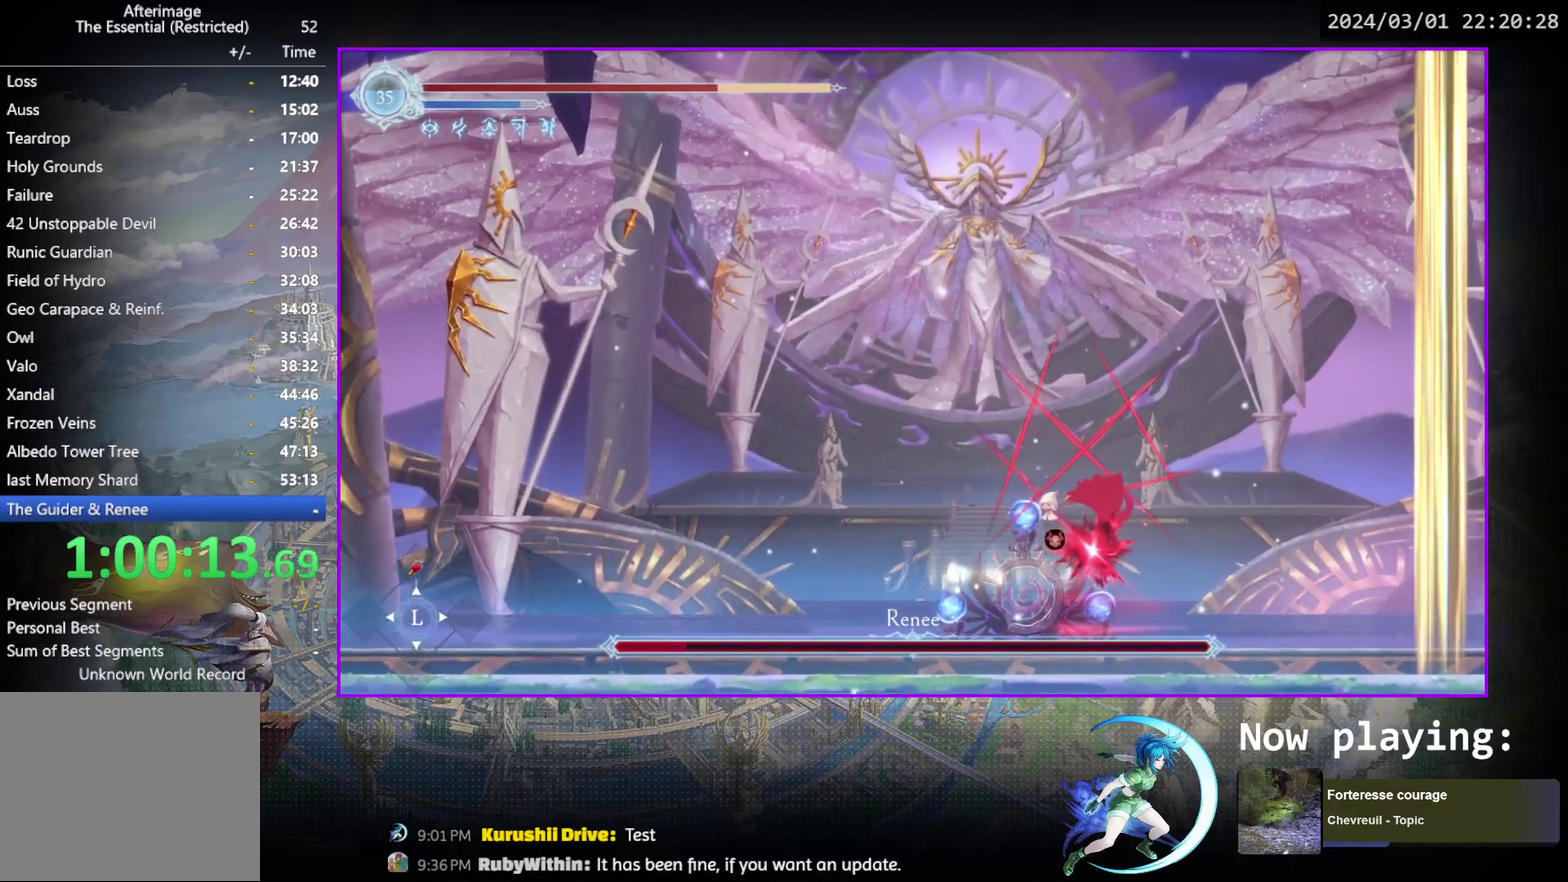
{"dt_ms": 700, "buttons": ["START"], "events": [[383, "DPAD_LEFT", "down"], [583, "DPAD_LEFT", "up"], [617, "START", "down"]]}
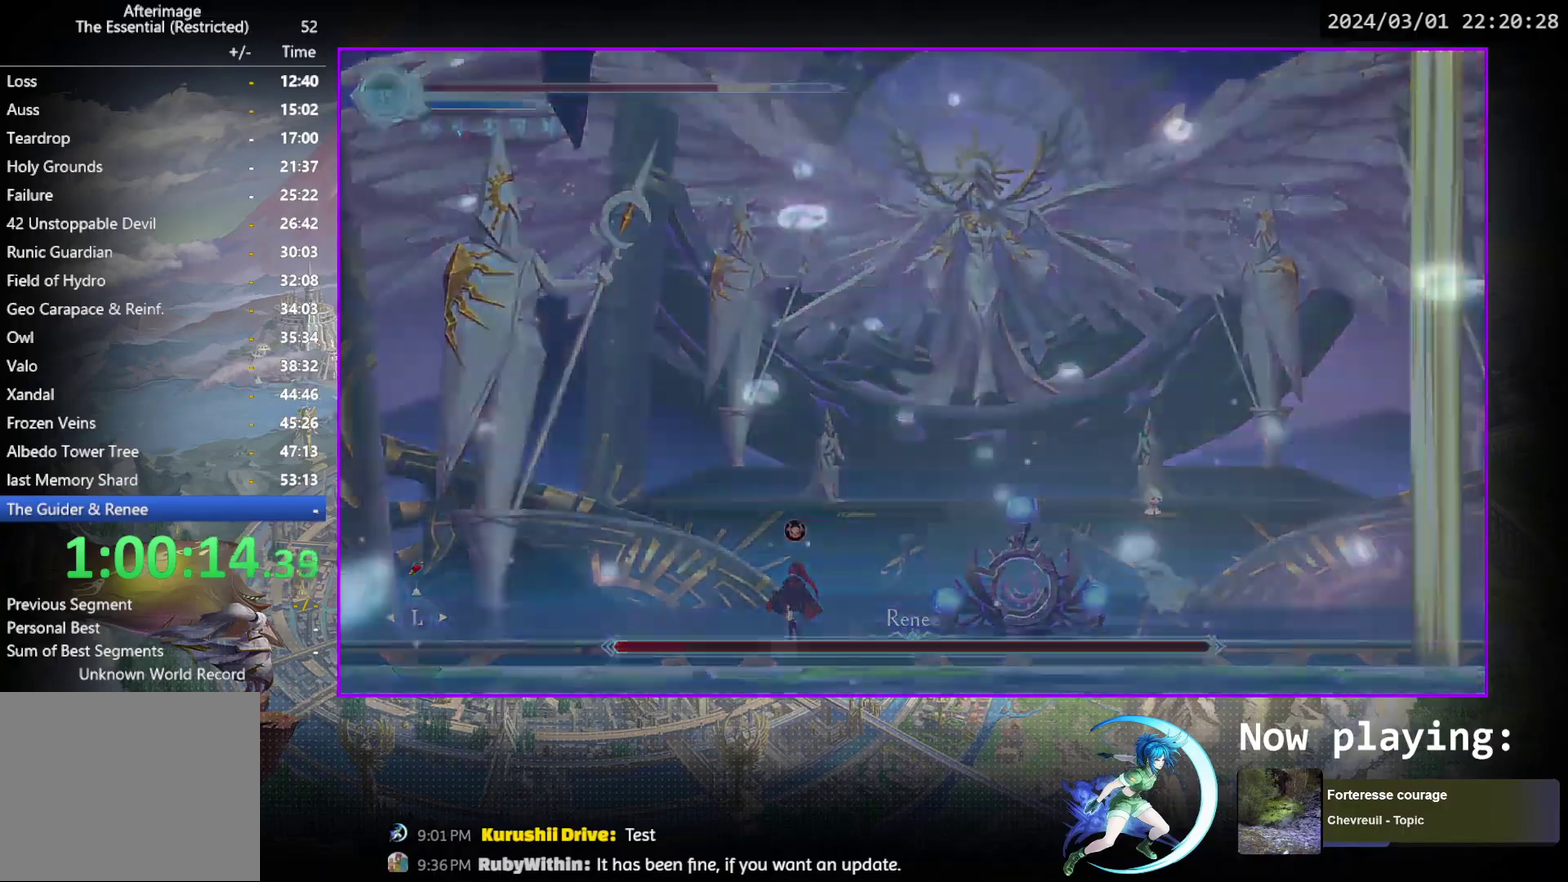
{"dt_ms": 300, "buttons": [], "events": [[67, "START", "up"]]}
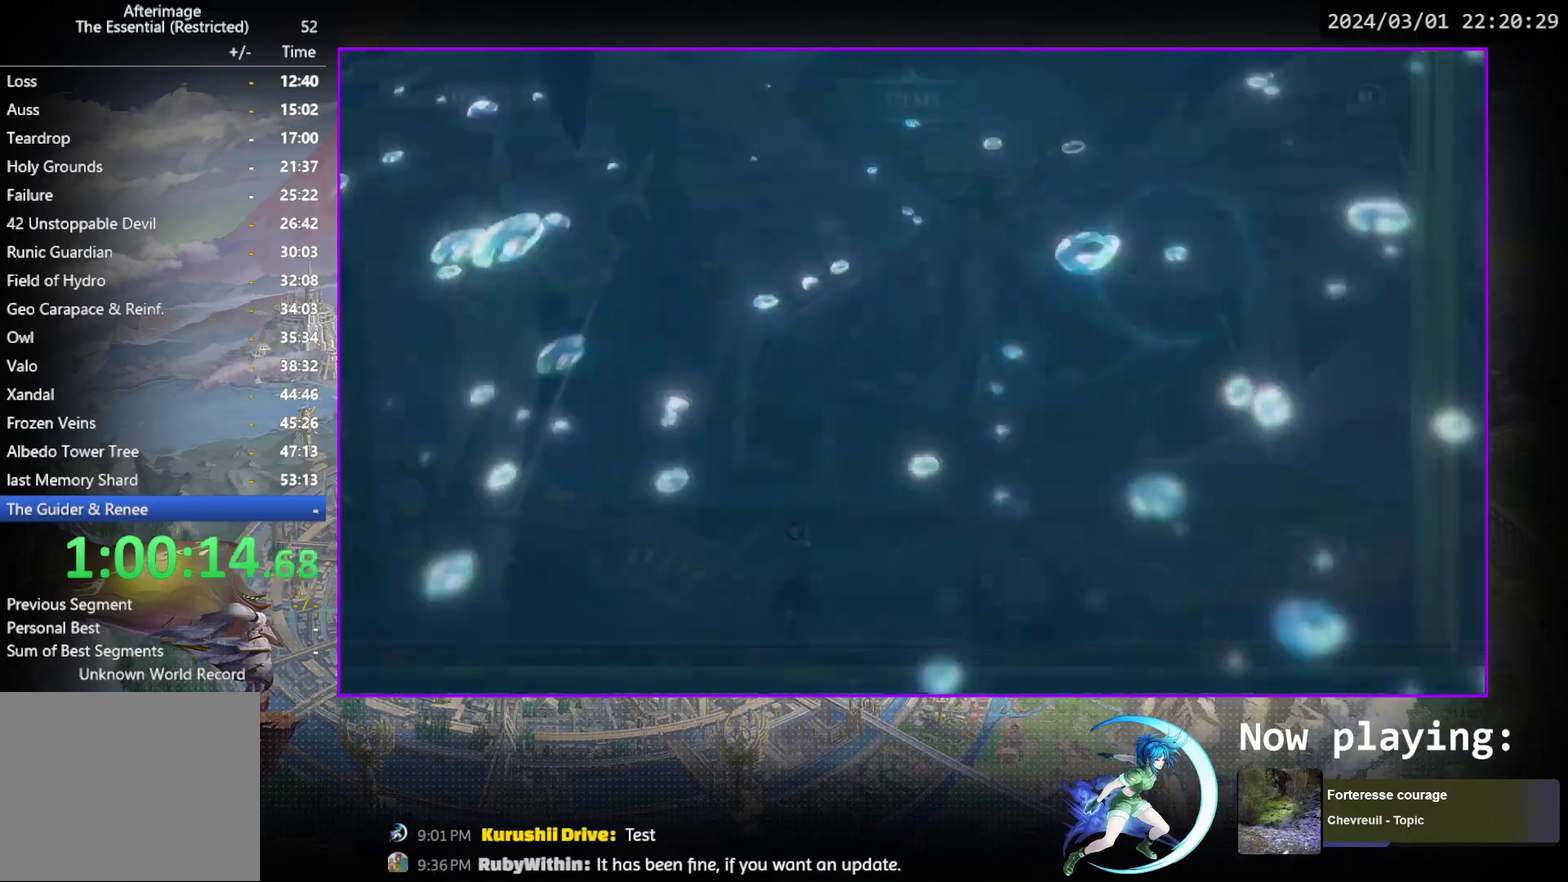
{"dt_ms": 500, "buttons": [], "events": []}
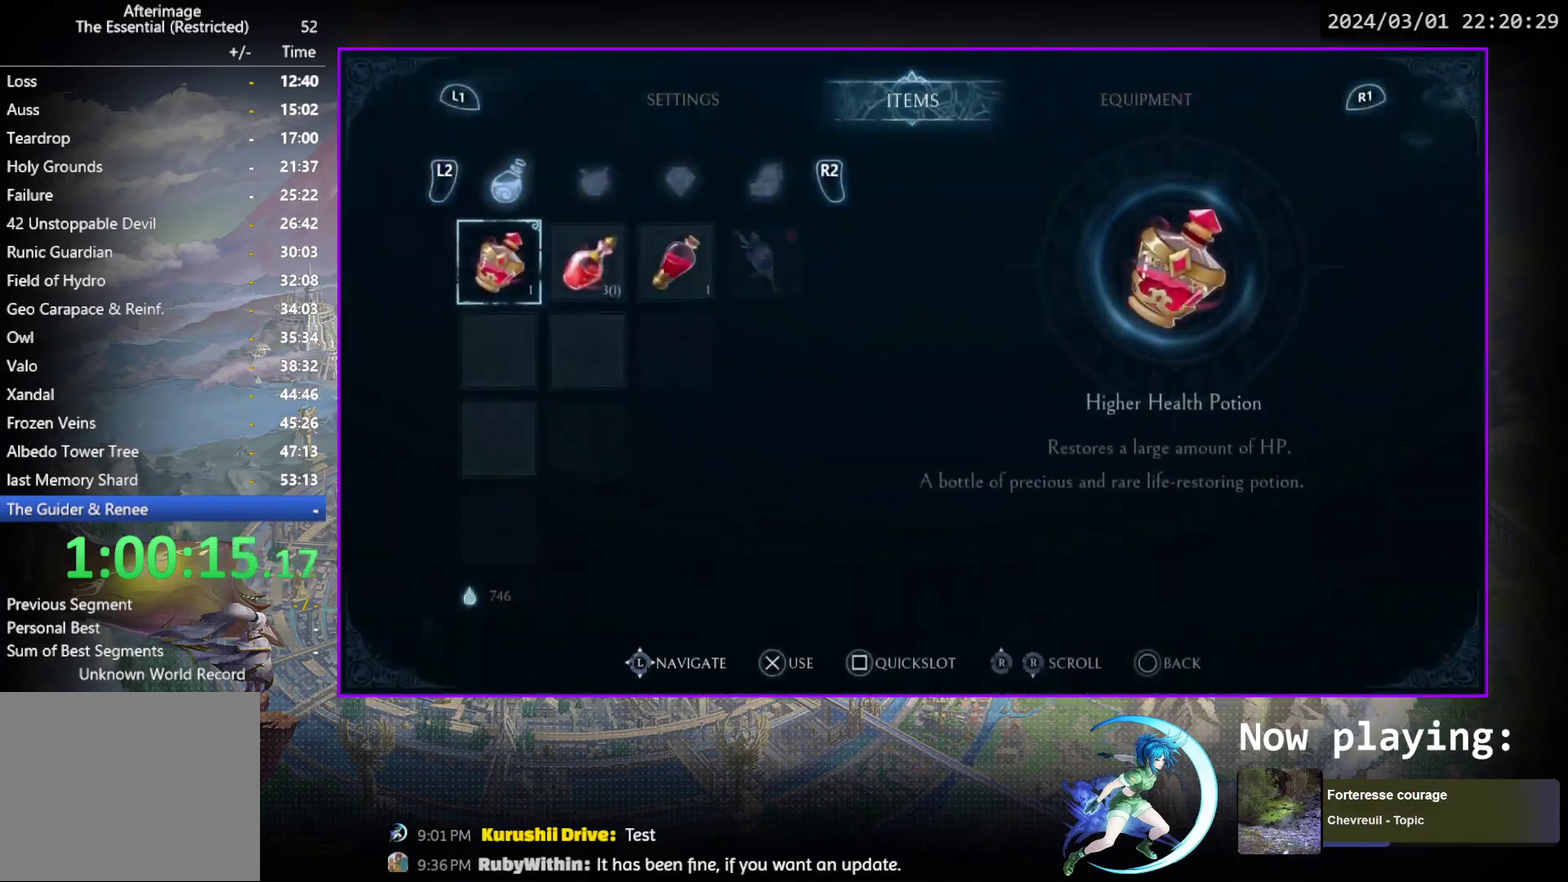
{"dt_ms": 500, "buttons": ["DPAD_RIGHT"], "events": [[500, "DPAD_RIGHT", "down"]]}
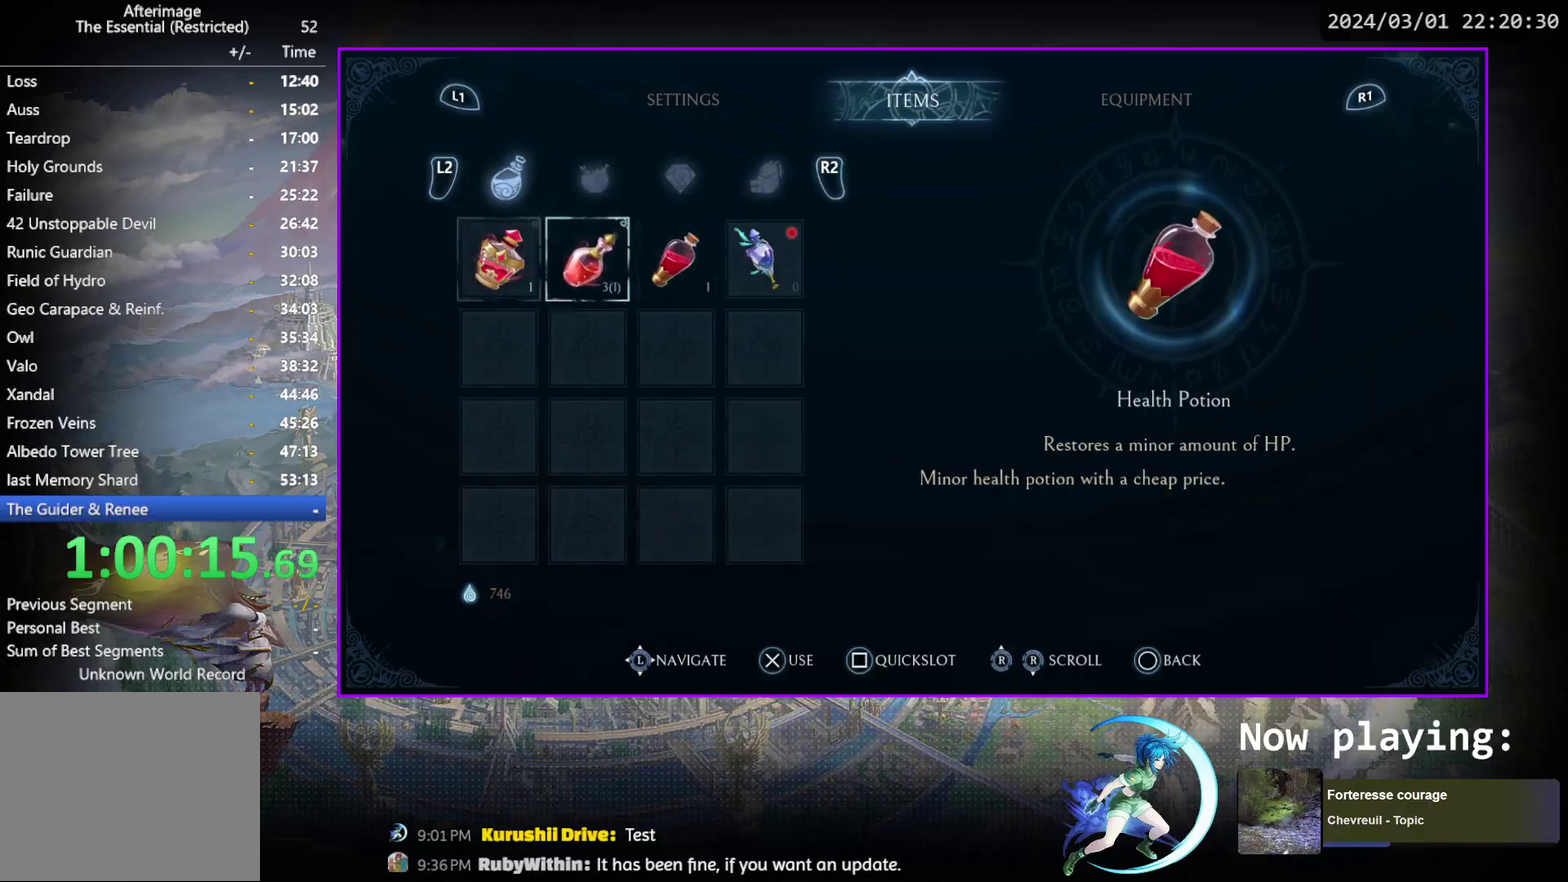
{"dt_ms": 300, "buttons": [], "events": [[100, "DPAD_RIGHT", "up"], [200, "CROSS", "down"], [267, "CROSS", "up"]]}
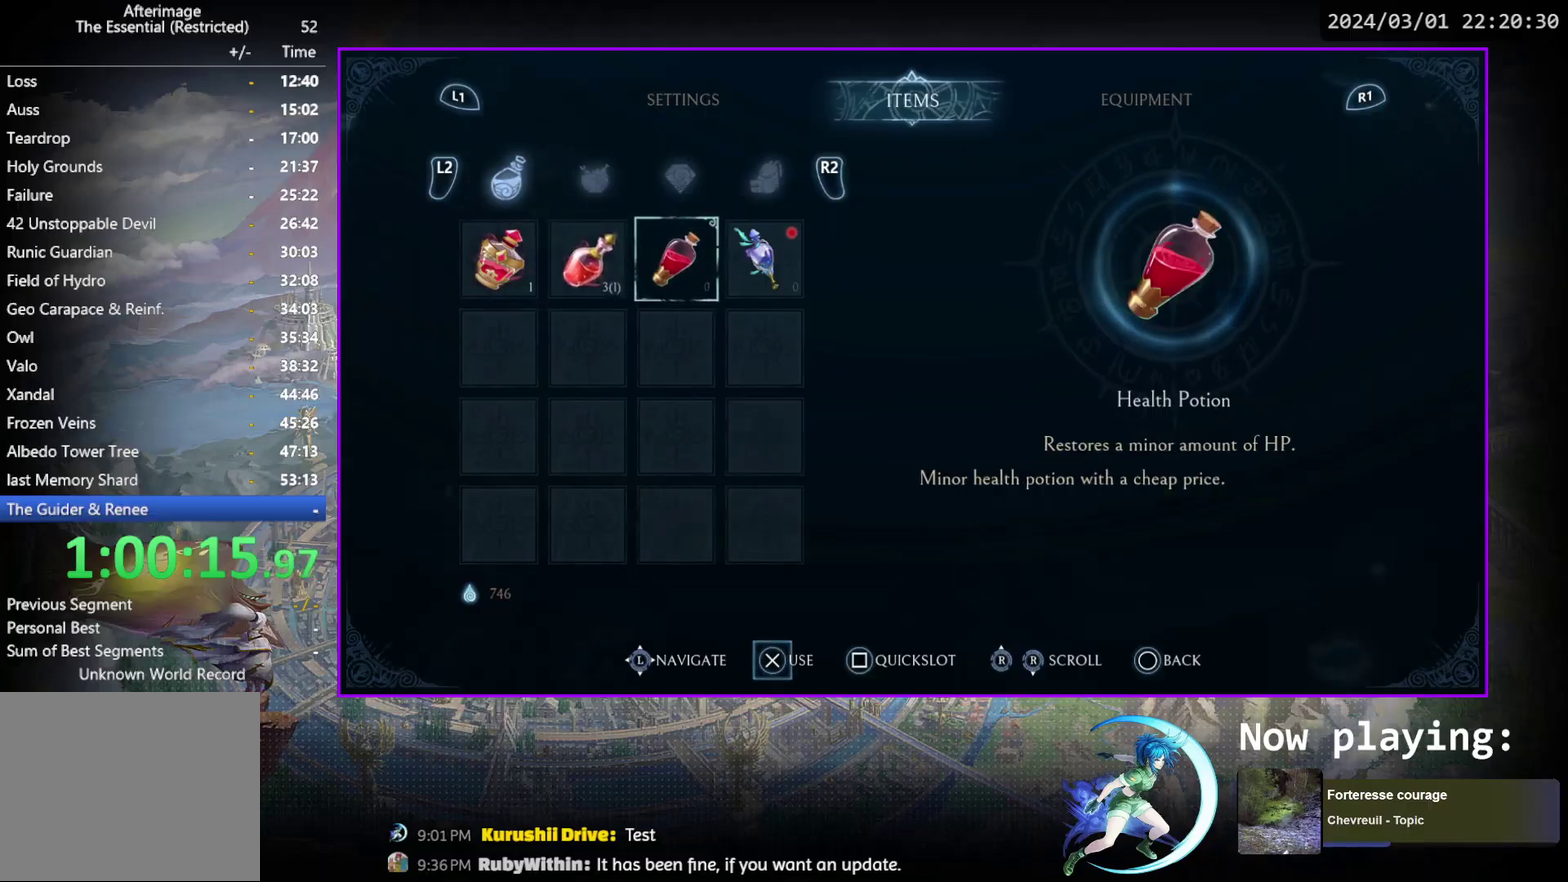
{"dt_ms": 900, "buttons": ["DPAD_RIGHT"], "events": [[33, "CIRCLE", "down"], [100, "CIRCLE", "up"], [150, "DPAD_LEFT", "down"], [633, "DPAD_LEFT", "up"], [683, "DPAD_RIGHT", "down"], [733, "CROSS", "down"], [900, "CROSS", "up"]]}
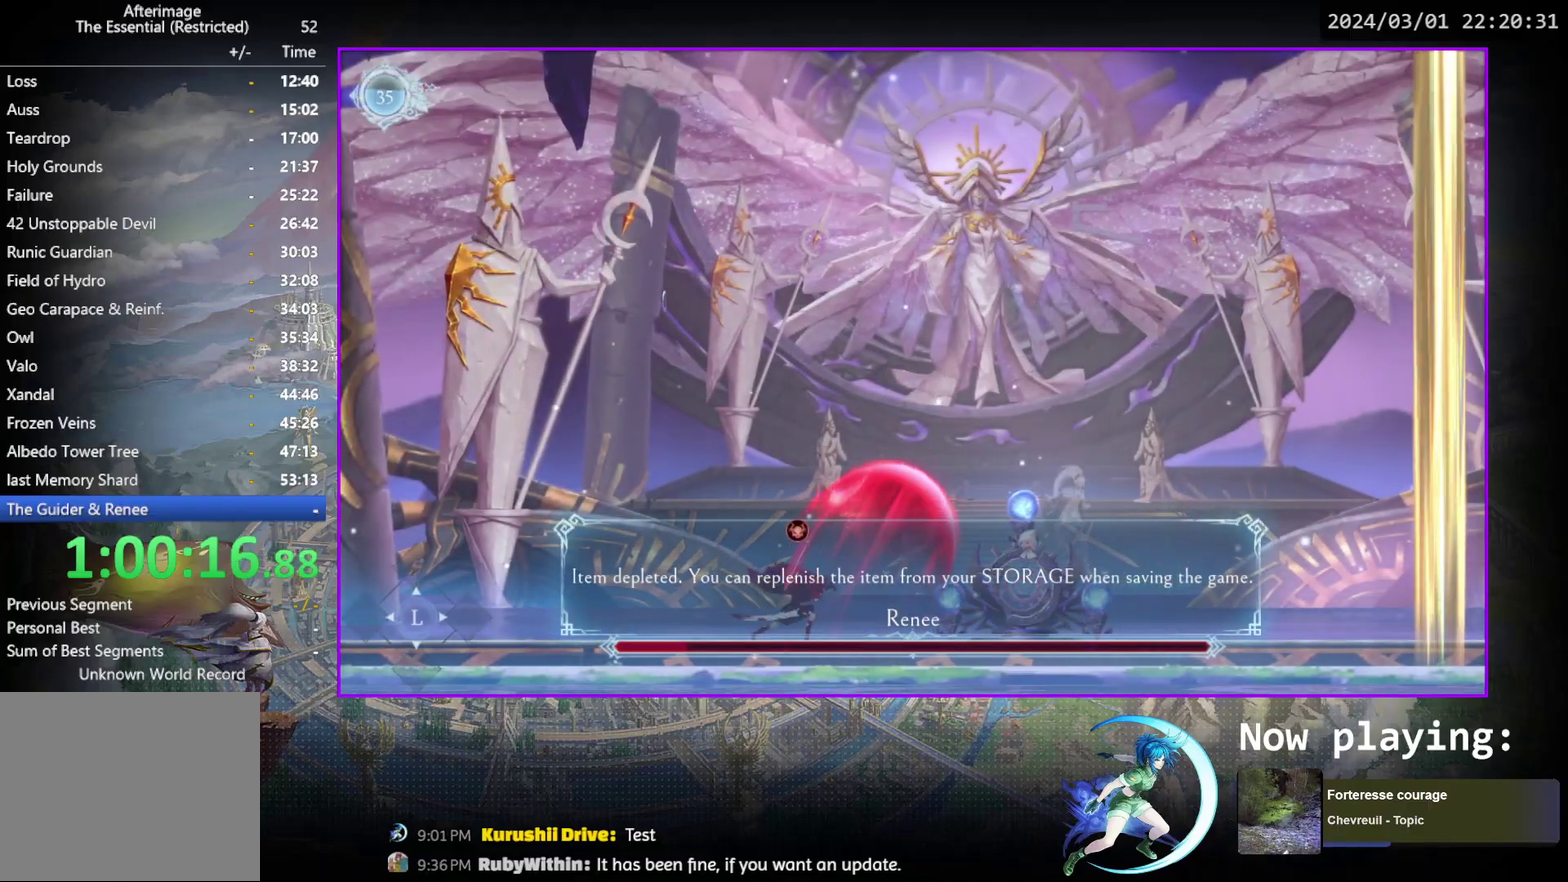
{"dt_ms": 300, "buttons": ["CROSS", "DPAD_DOWN", "DPAD_RIGHT"], "events": [[83, "DPAD_DOWN", "down"], [217, "CROSS", "down"]]}
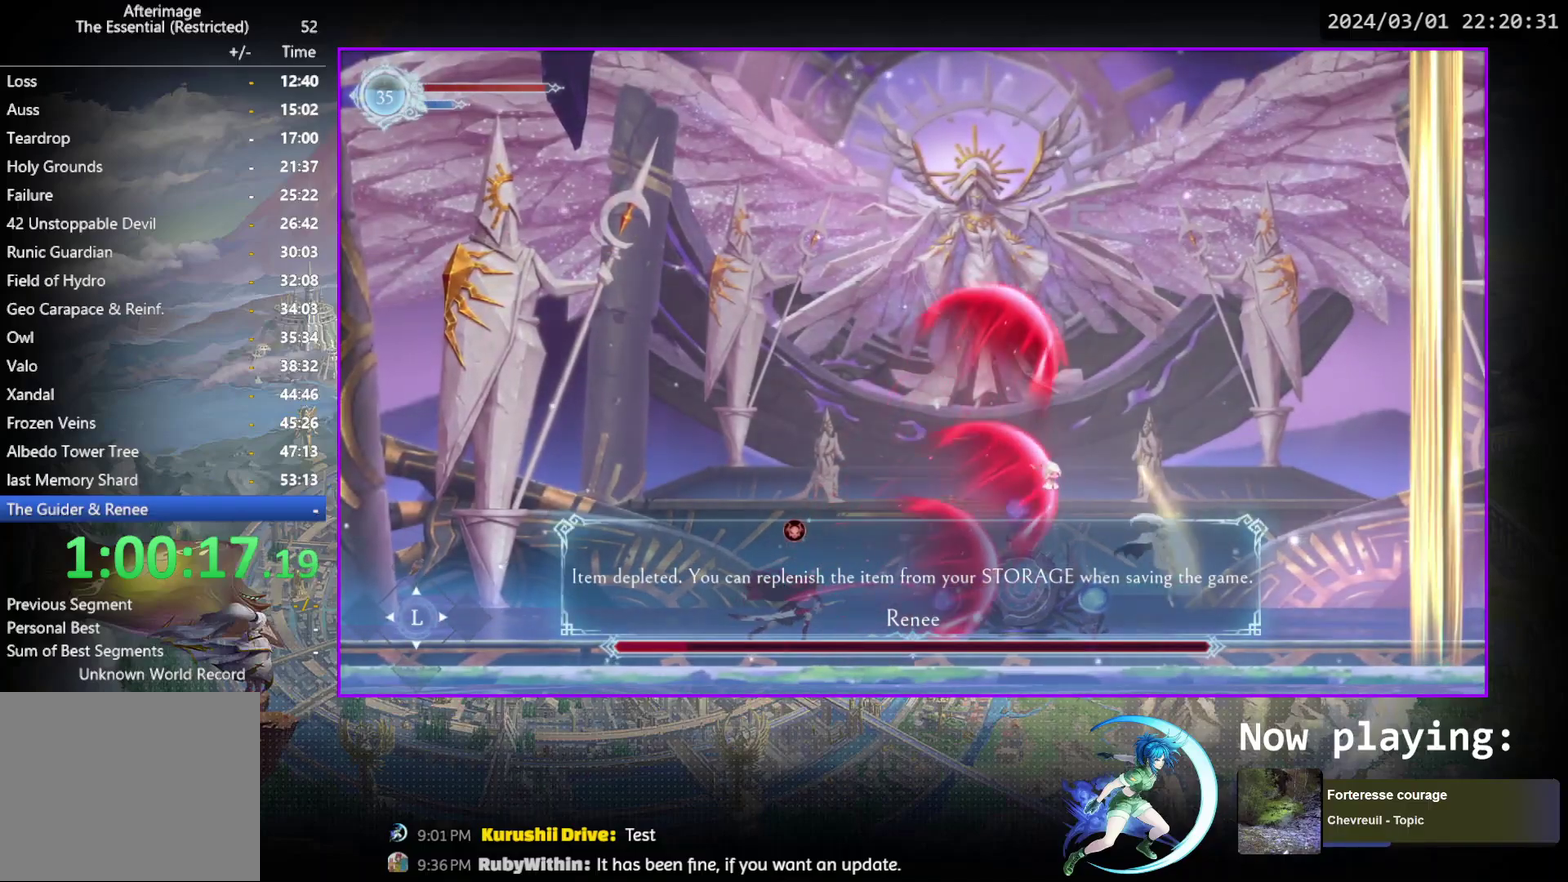
{"dt_ms": 600, "buttons": ["CROSS", "DPAD_LEFT"], "events": [[50, "CROSS", "up"], [500, "DPAD_RIGHT", "up"], [517, "CROSS", "down"], [517, "DPAD_DOWN", "up"], [600, "DPAD_LEFT", "down"]]}